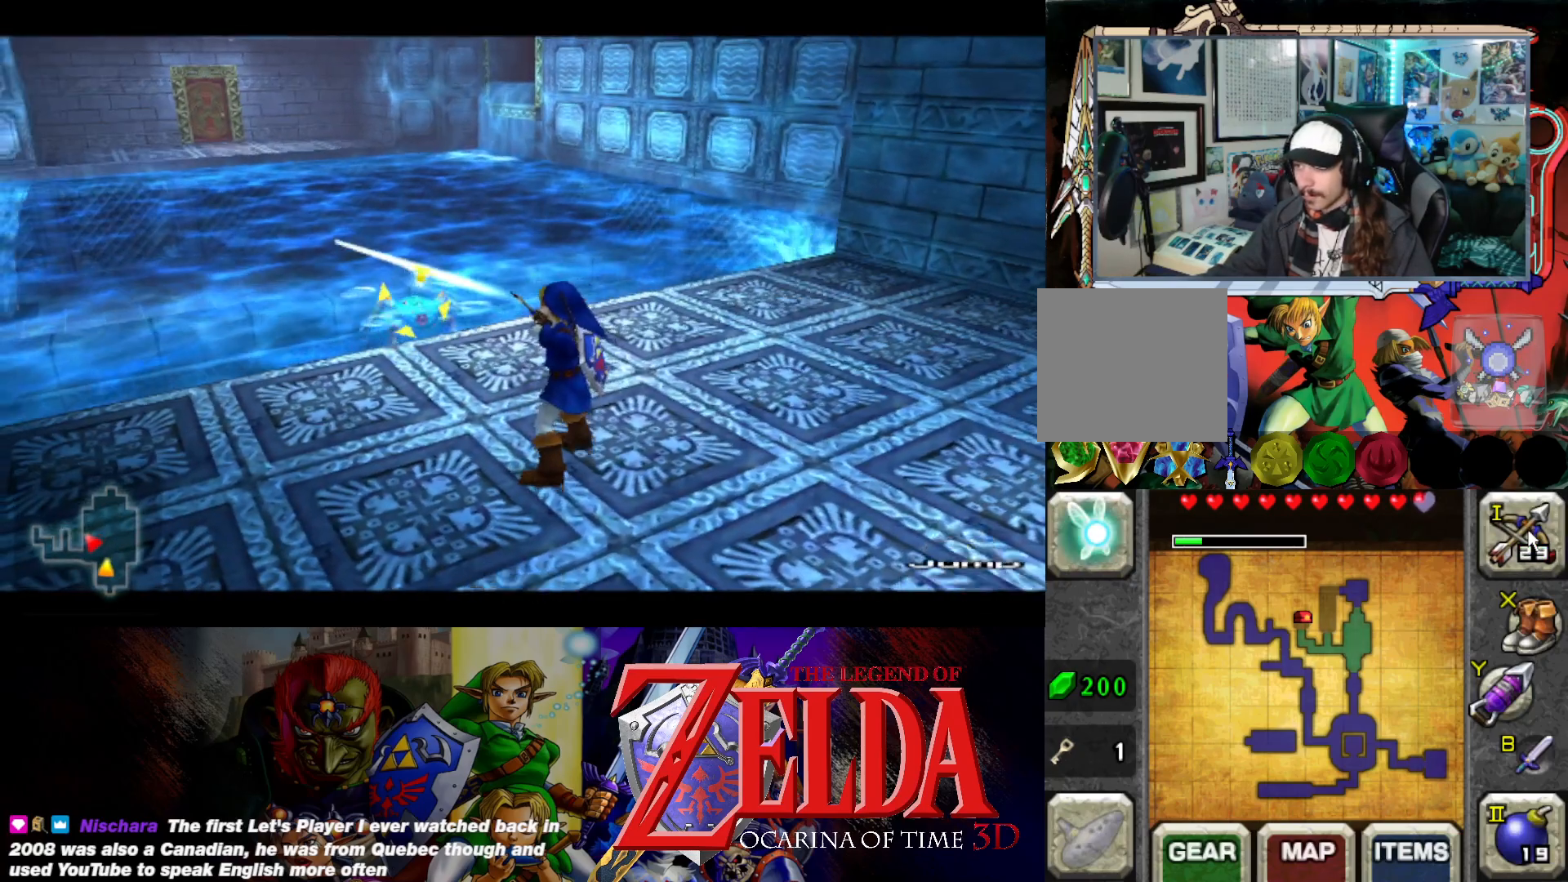
Gameplay with a controller (Xbox layout); each line is a JSON object with the inputs held at the frame after it. "events" lists button and stick changes between this image and that frame as [ms after this image, input, new state], when the widget could be followed in between. Not read: L2 R2.
{"buttons": ["L1"], "left_stick": "center", "right_stick": "center", "events": []}
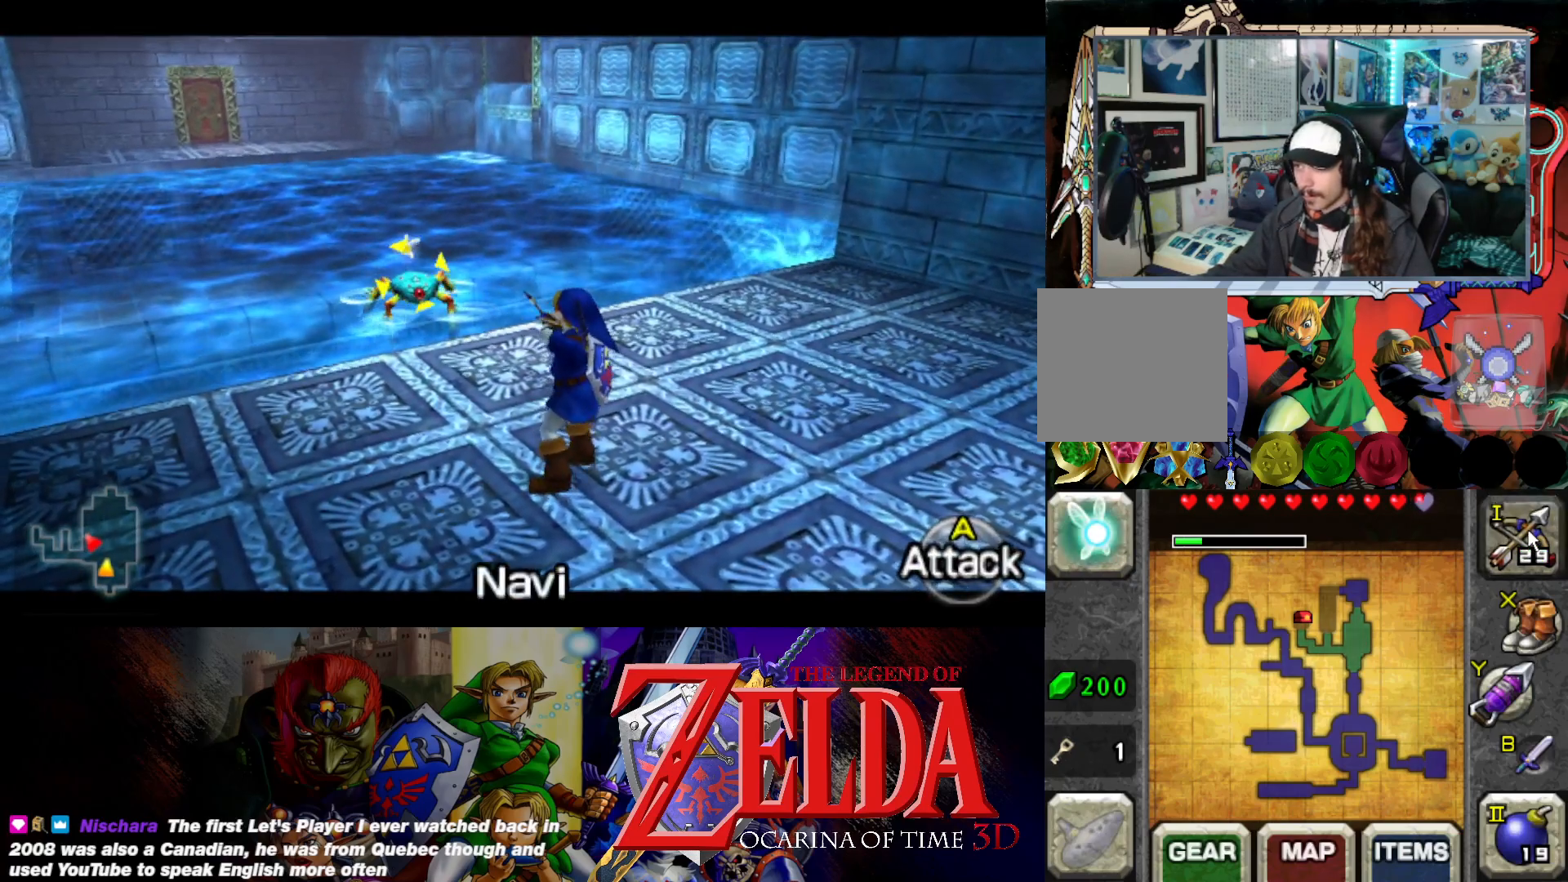
{"buttons": ["L1"], "left_stick": "center", "right_stick": "center", "events": []}
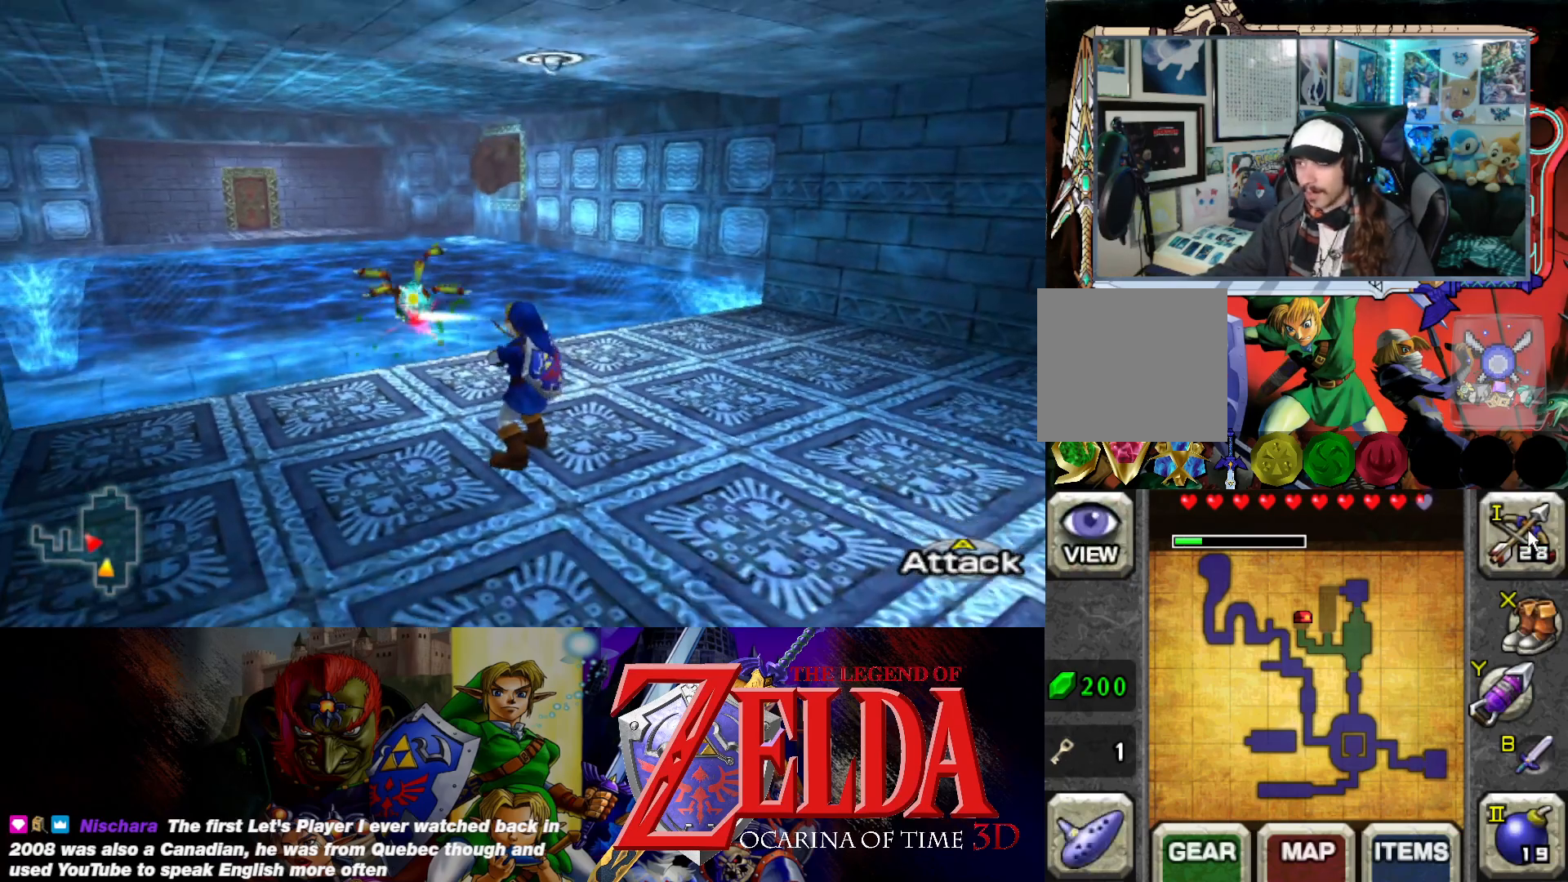
{"buttons": [], "left_stick": "up-right", "right_stick": "center", "events": [[183, "left_stick", "up-right"], [317, "L1", "up"]]}
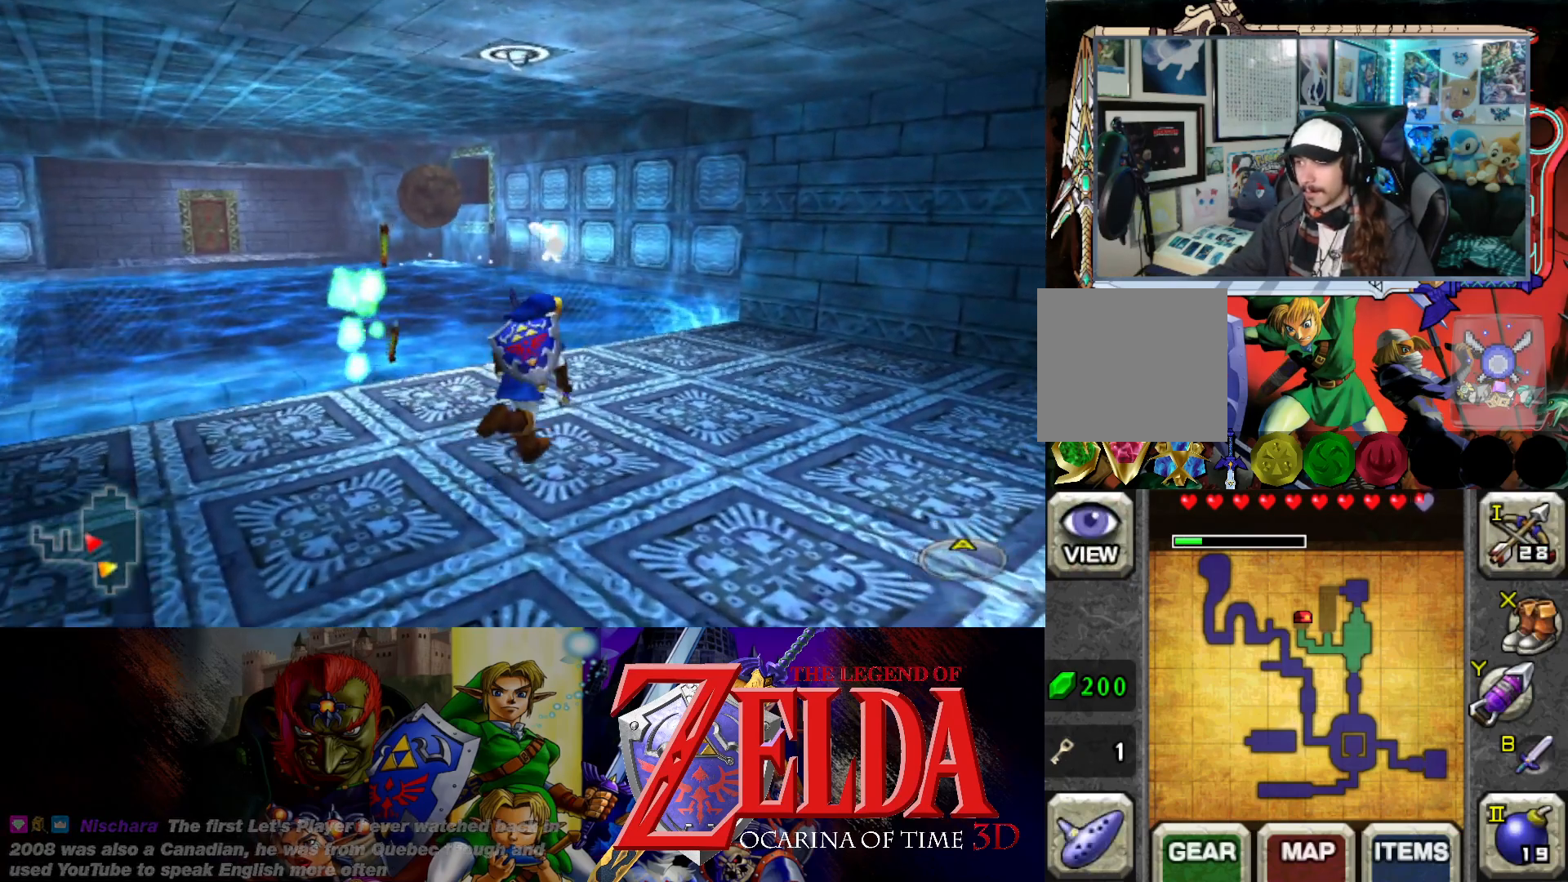
{"buttons": [], "left_stick": "left", "right_stick": "center", "events": [[150, "left_stick", "center"], [350, "left_stick", "left"]]}
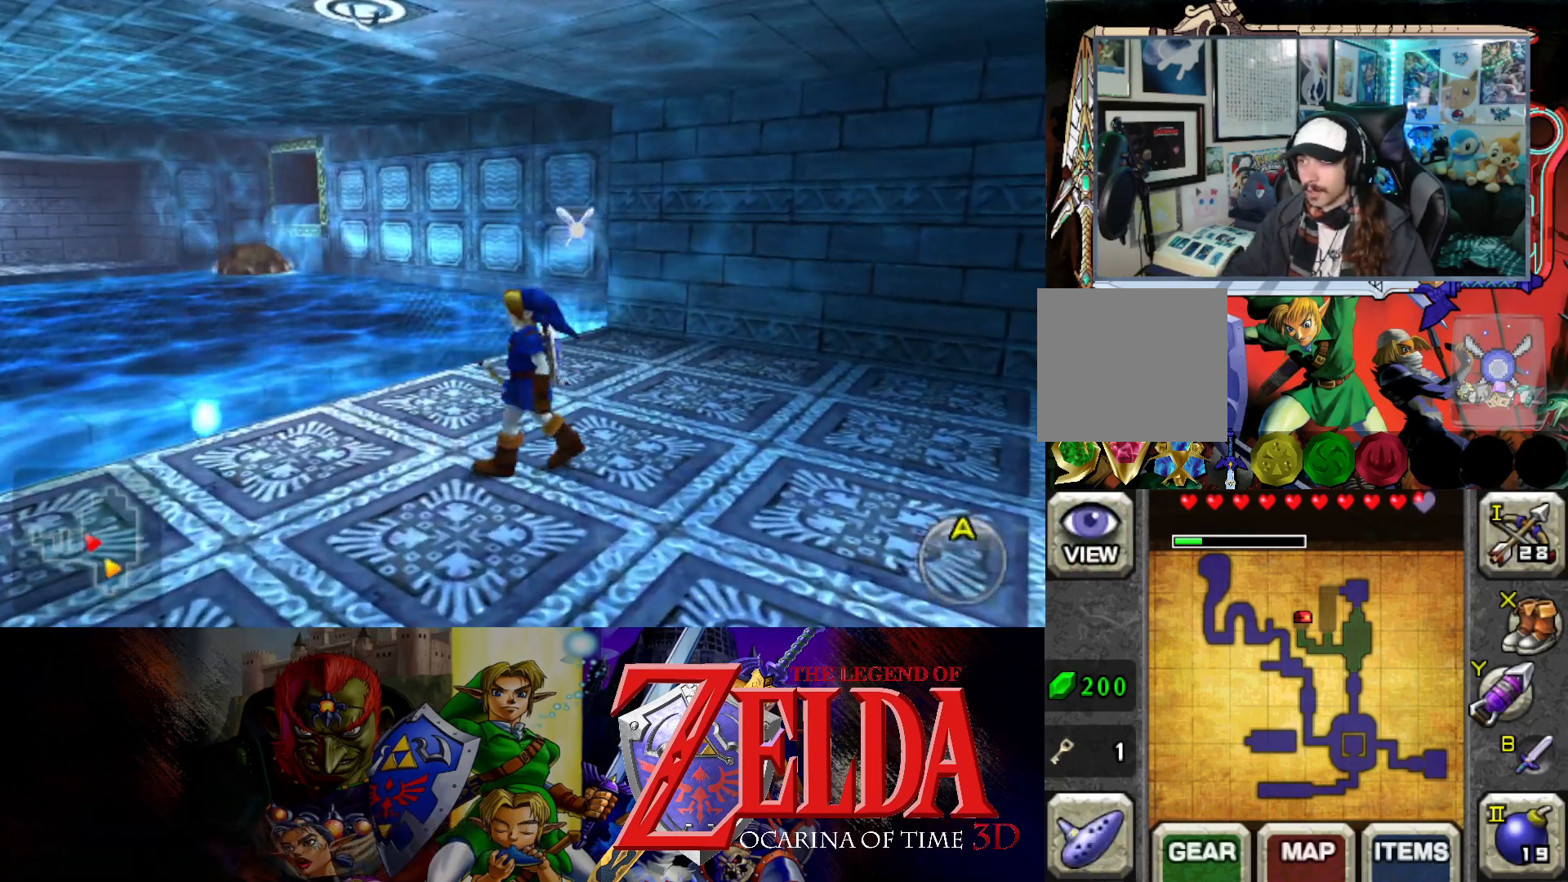
{"buttons": [], "left_stick": "center", "right_stick": "center", "events": [[217, "L1", "down"], [217, "left_stick", "center"], [417, "L1", "up"]]}
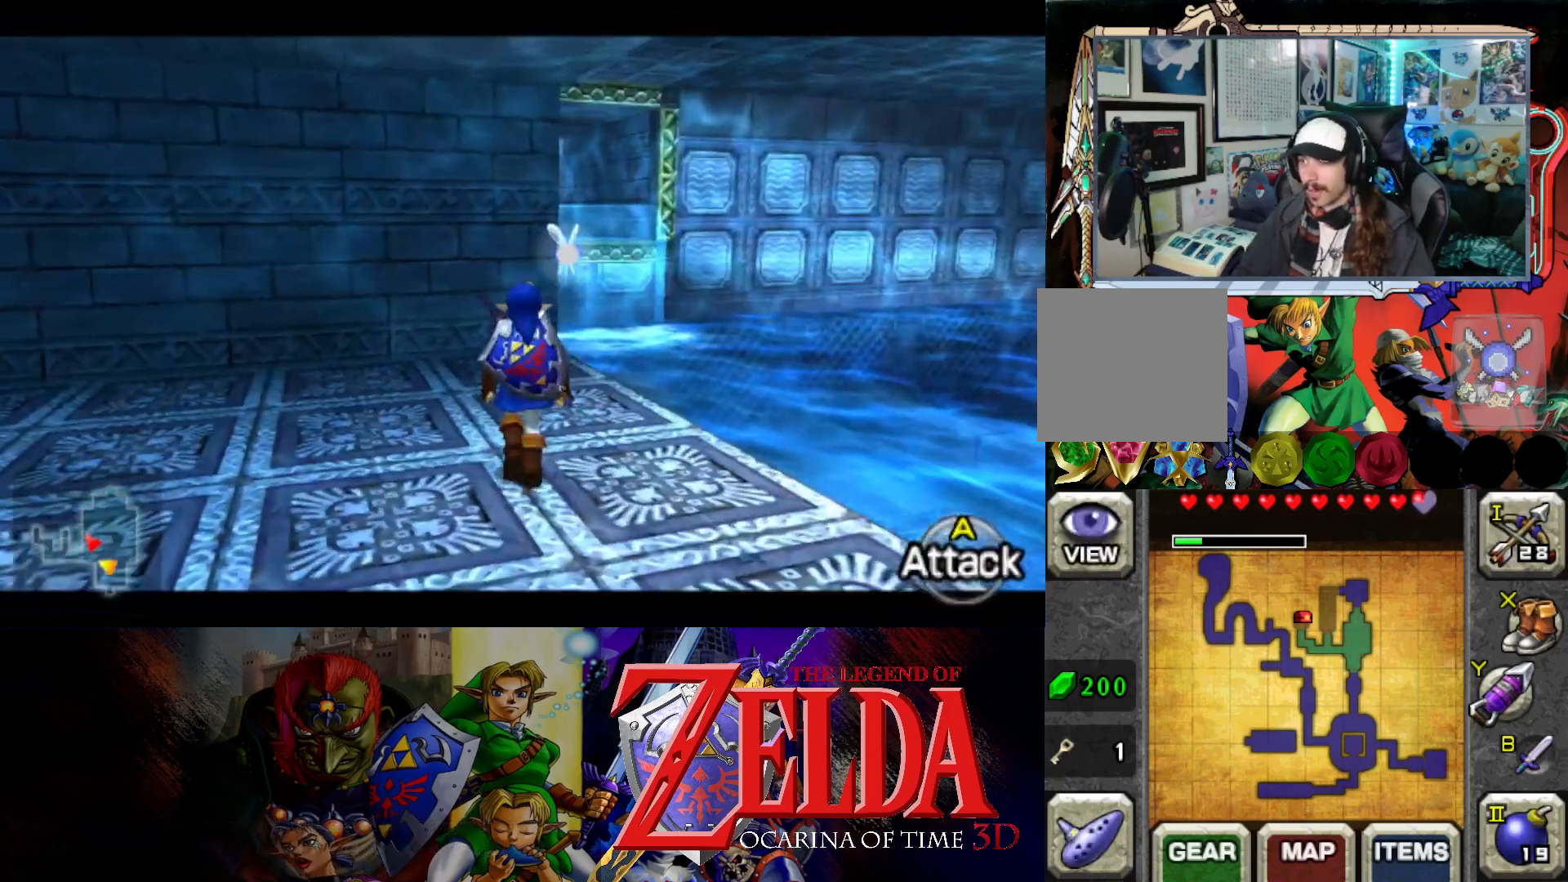
{"buttons": ["L1"], "left_stick": "center", "right_stick": "center", "events": [[100, "left_stick", "up-left"], [250, "L1", "down"], [250, "left_stick", "center"]]}
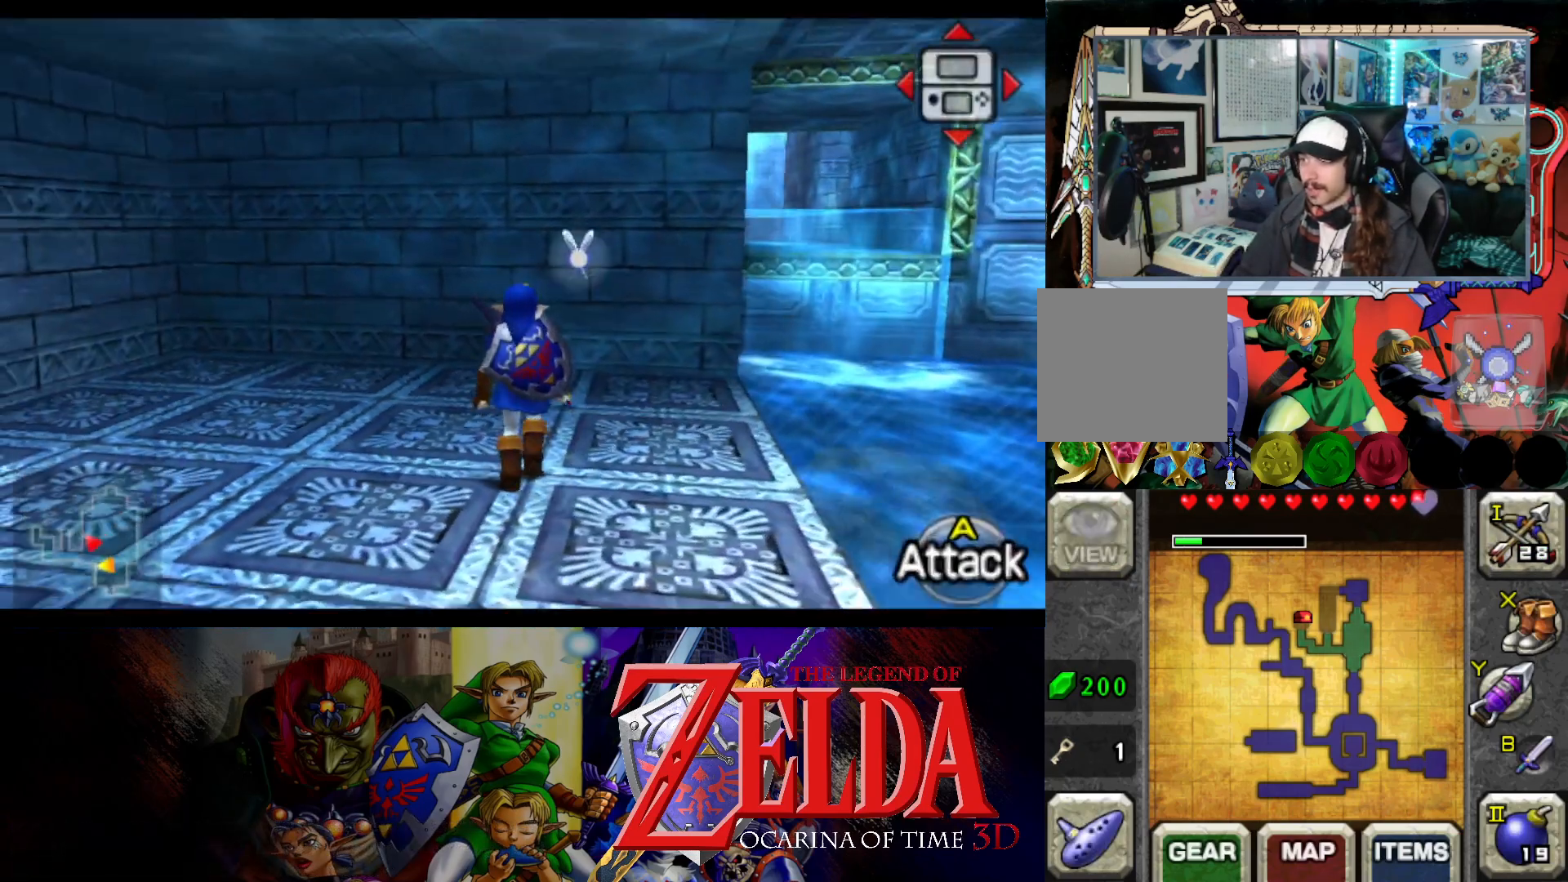
{"buttons": ["L1"], "left_stick": "up-right", "right_stick": "center", "events": [[83, "left_stick", "right"], [483, "left_stick", "up-right"]]}
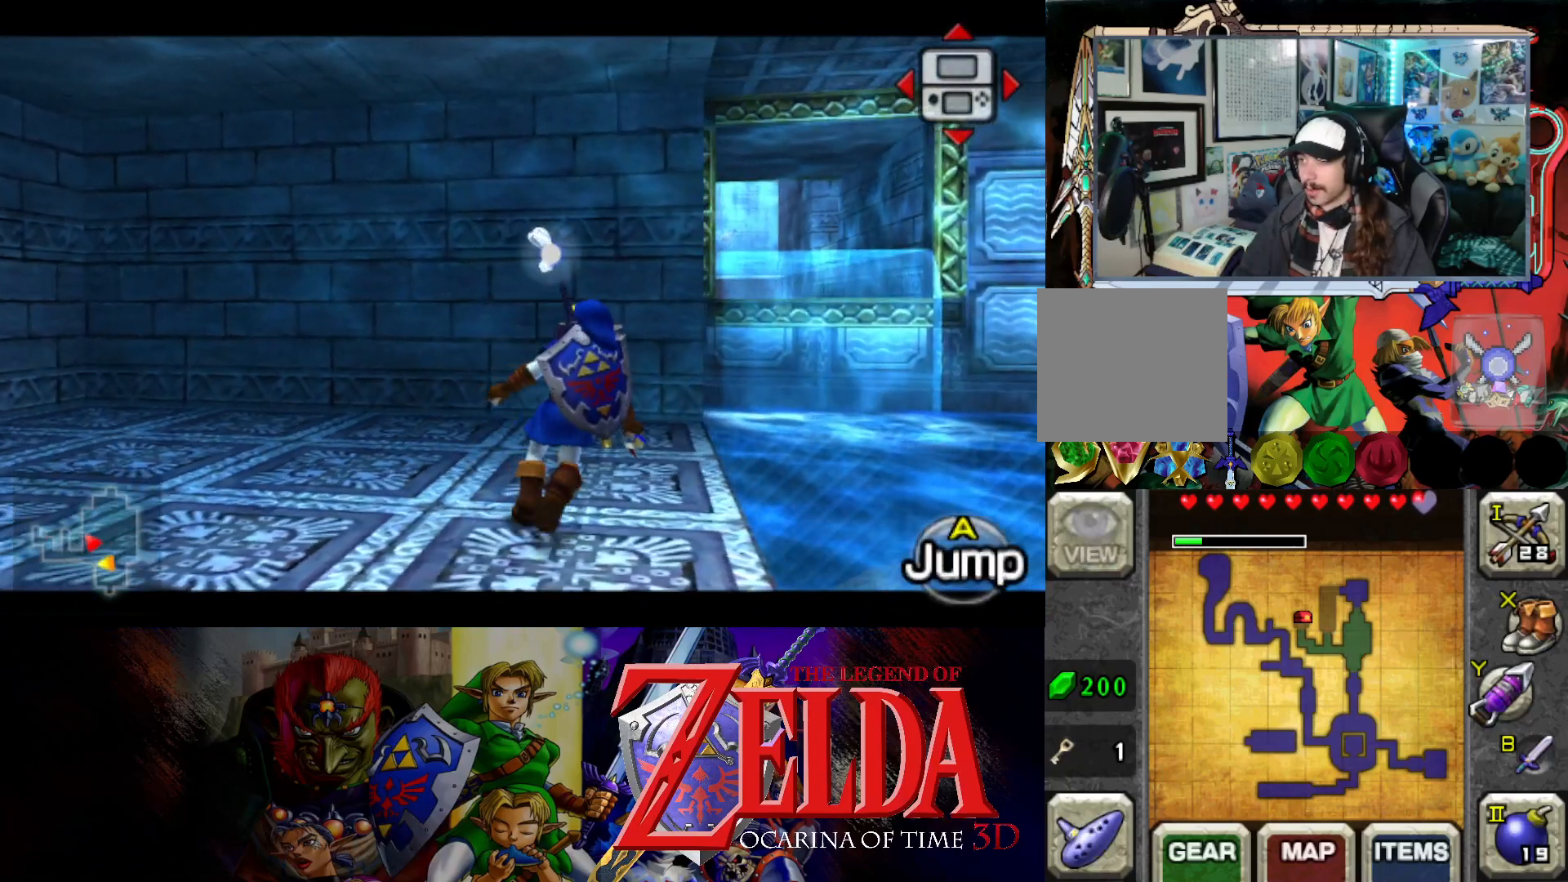
{"buttons": [], "left_stick": "center", "right_stick": "center", "events": [[150, "X", "down"], [167, "L1", "up"], [167, "left_stick", "center"], [233, "X", "up"]]}
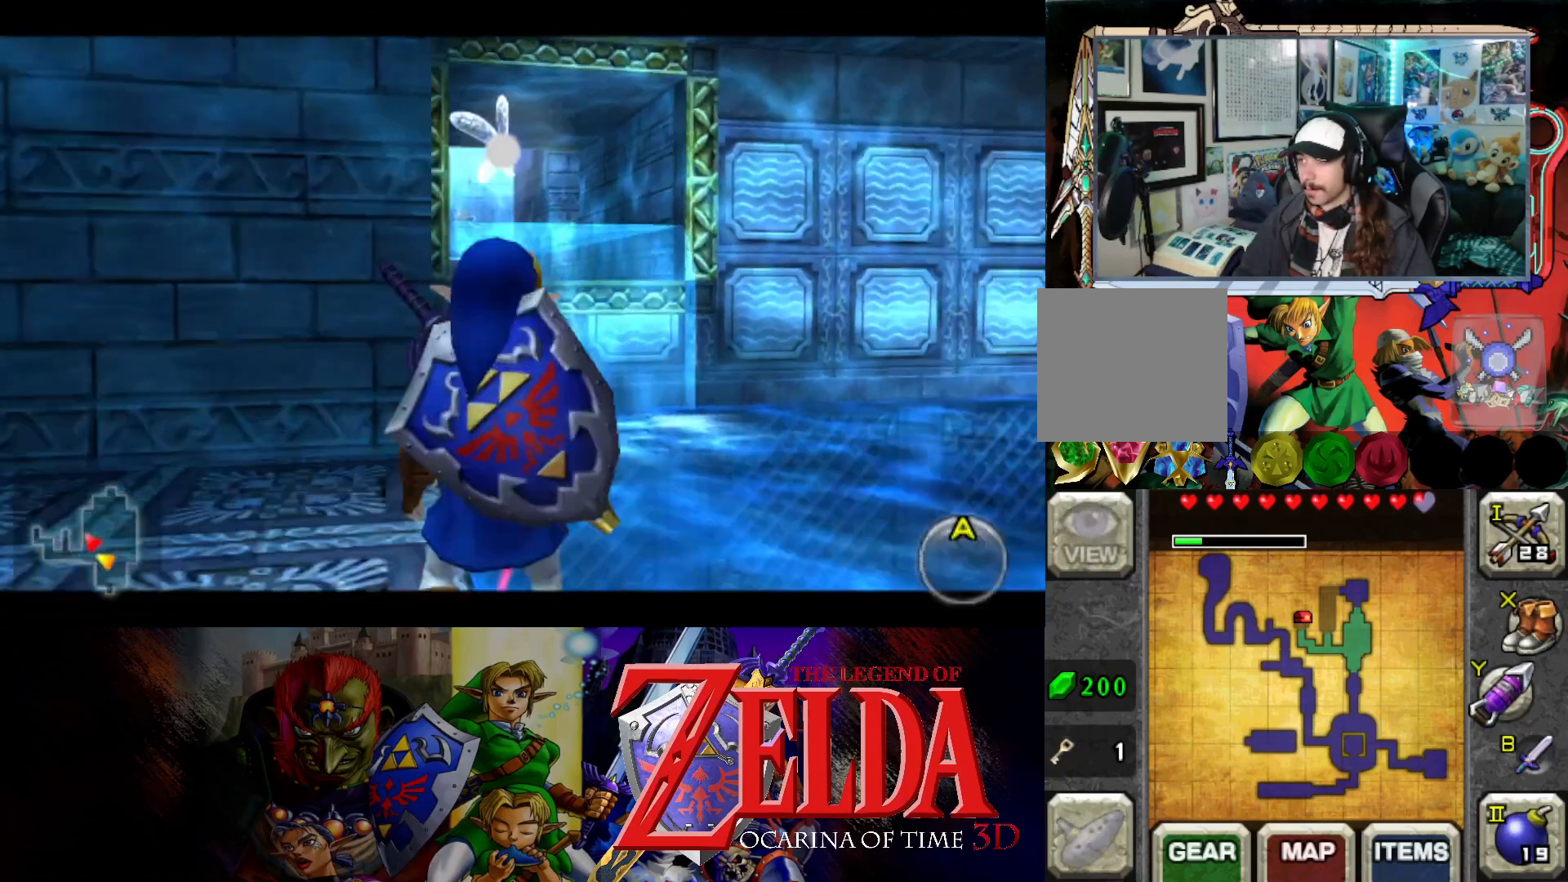
{"buttons": [], "left_stick": "up-left", "right_stick": "center", "events": [[417, "left_stick", "up-left"]]}
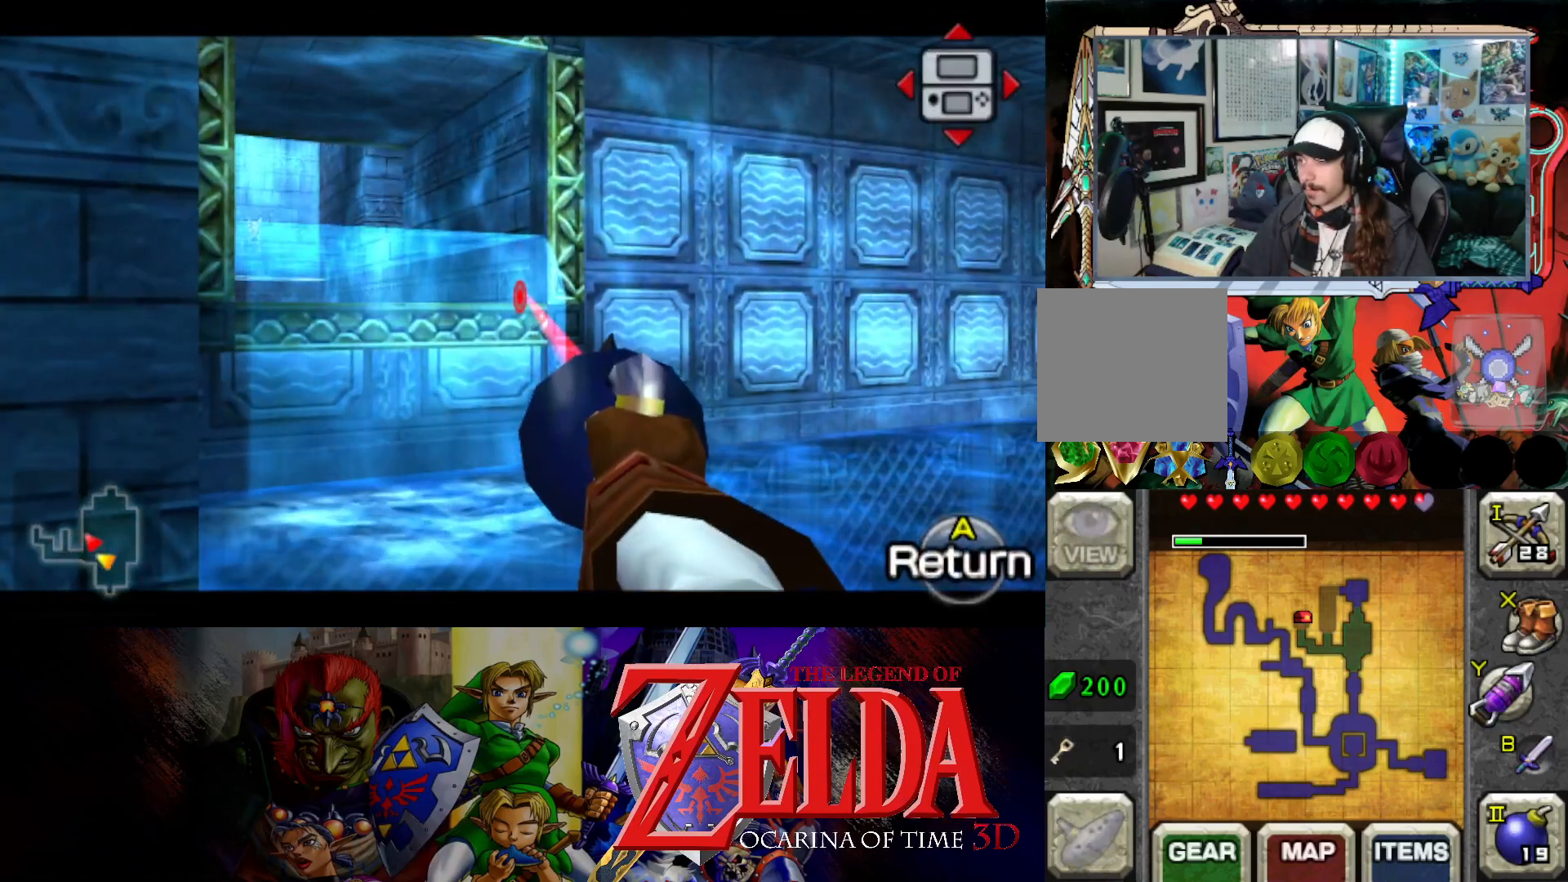
{"buttons": [], "left_stick": "center", "right_stick": "center", "events": [[200, "left_stick", "center"]]}
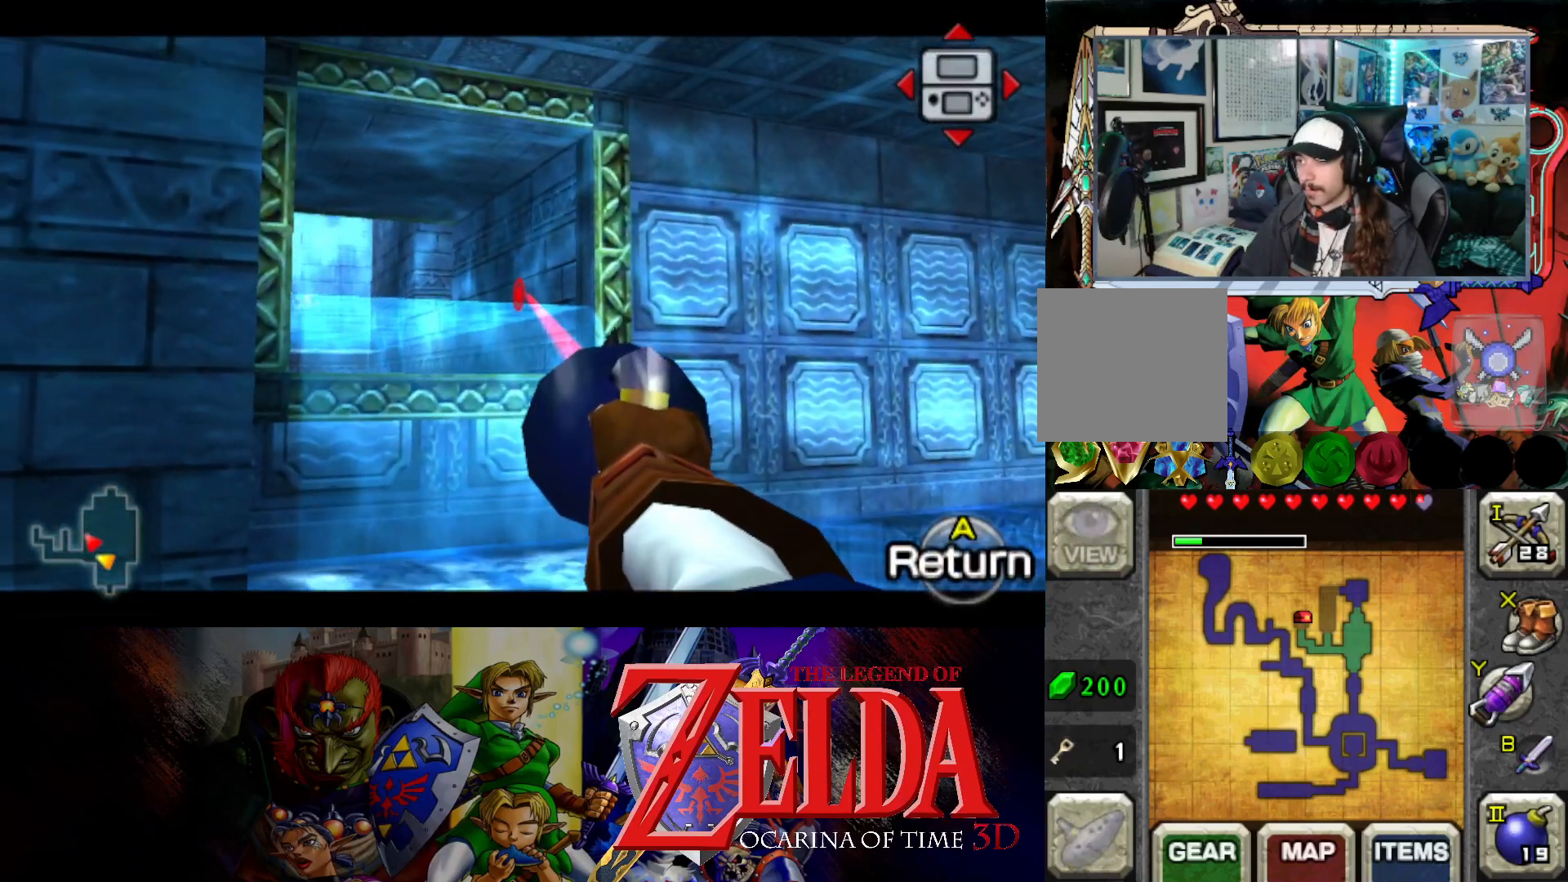
{"buttons": ["X"], "left_stick": "center", "right_stick": "center", "events": [[50, "left_stick", "up-left"], [417, "X", "down"], [433, "left_stick", "center"]]}
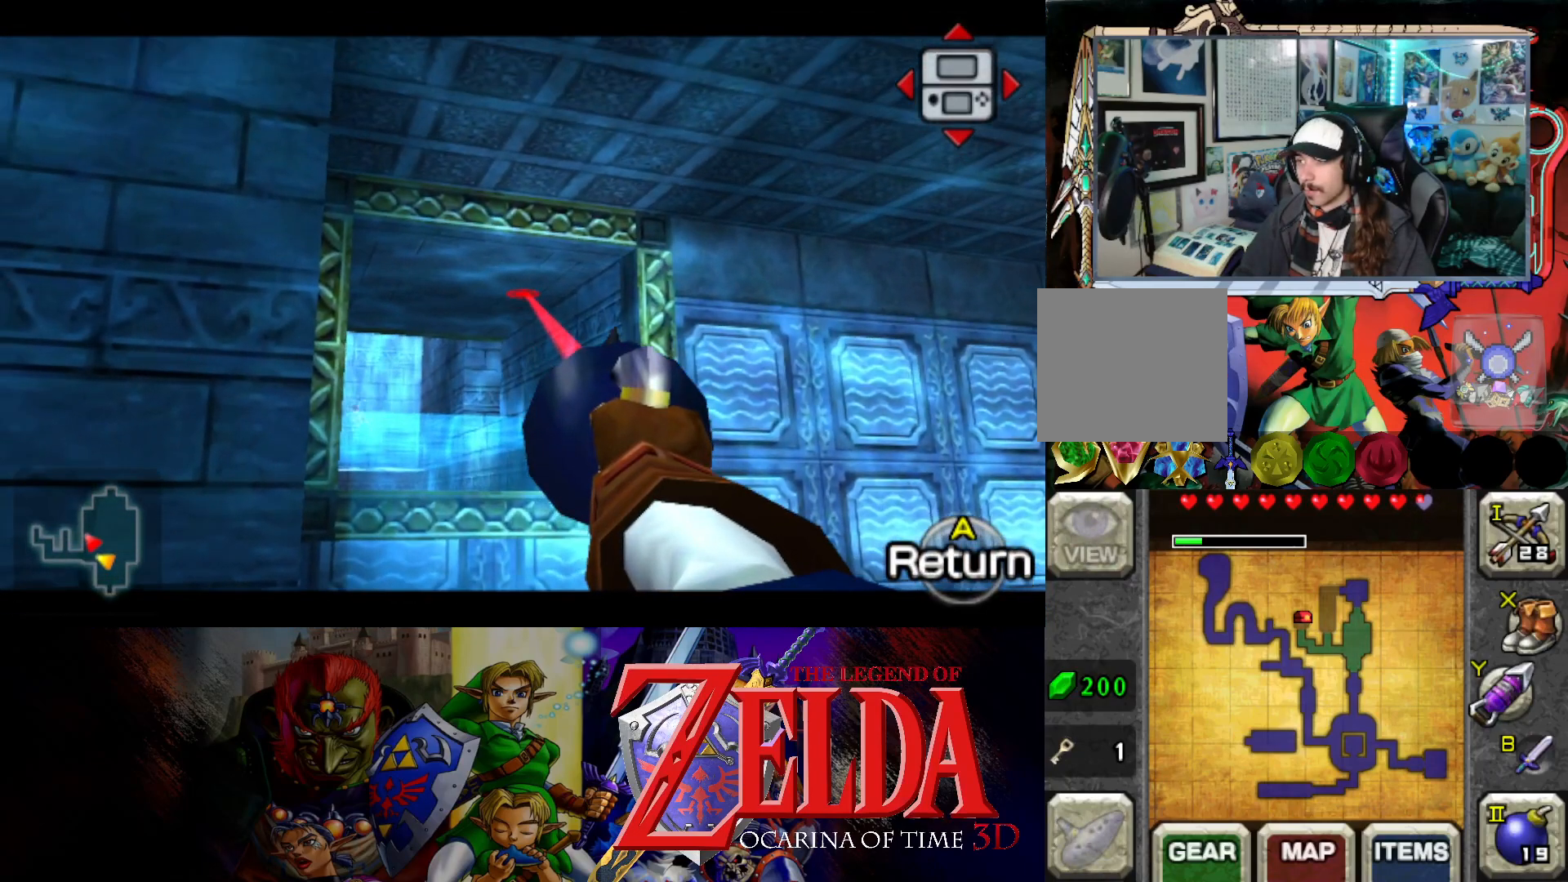
{"buttons": [], "left_stick": "left", "right_stick": "center", "events": [[17, "X", "up"], [317, "left_stick", "left"]]}
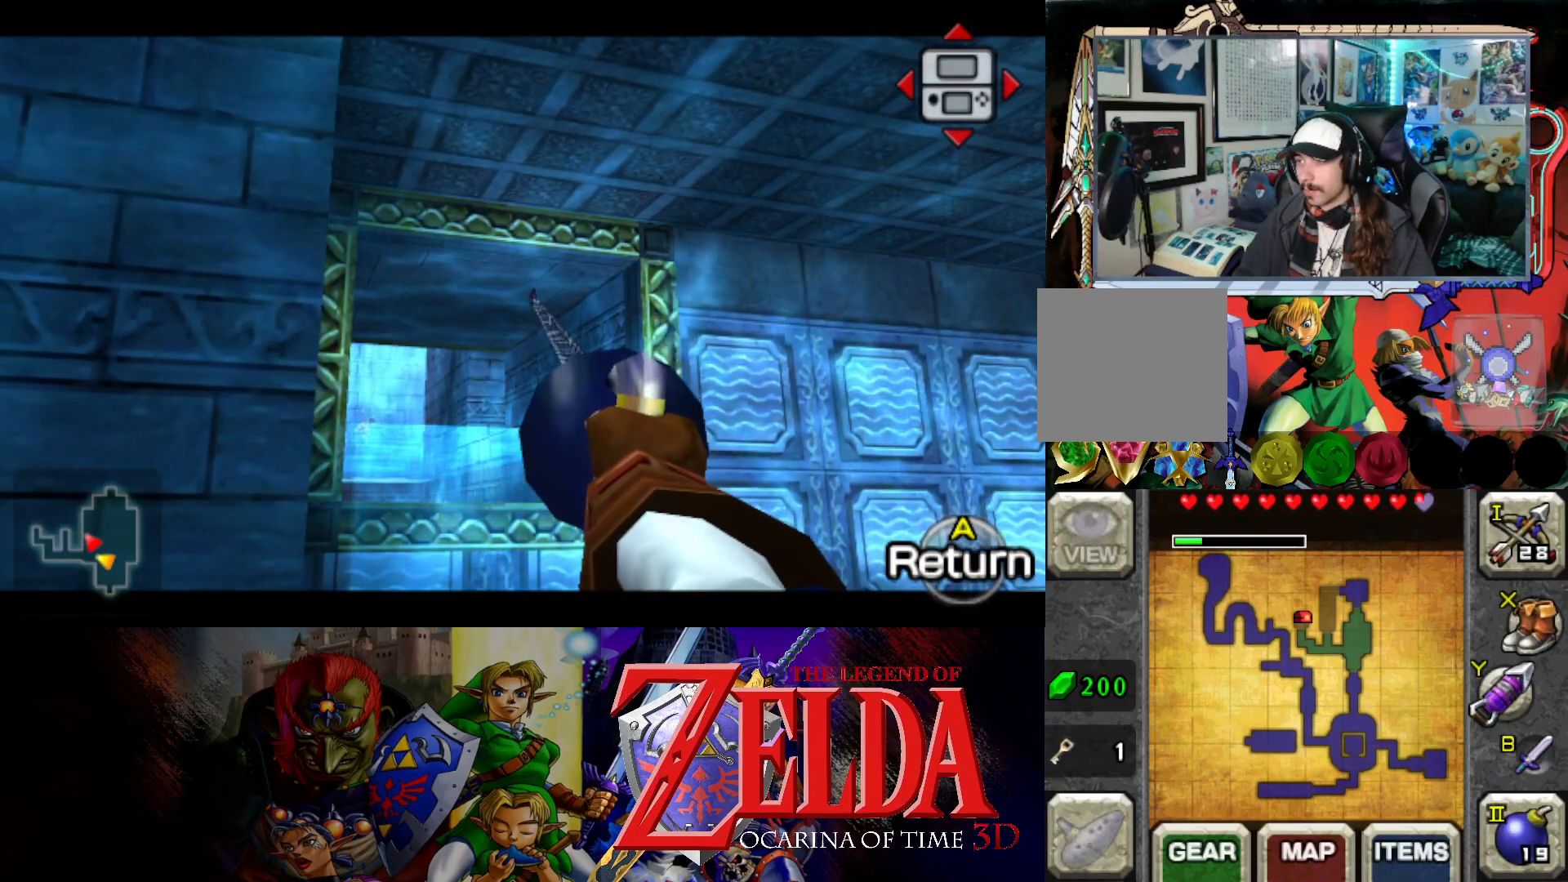
{"buttons": [], "left_stick": "center", "right_stick": "center", "events": [[50, "left_stick", "center"], [217, "left_stick", "up-left"], [417, "left_stick", "center"]]}
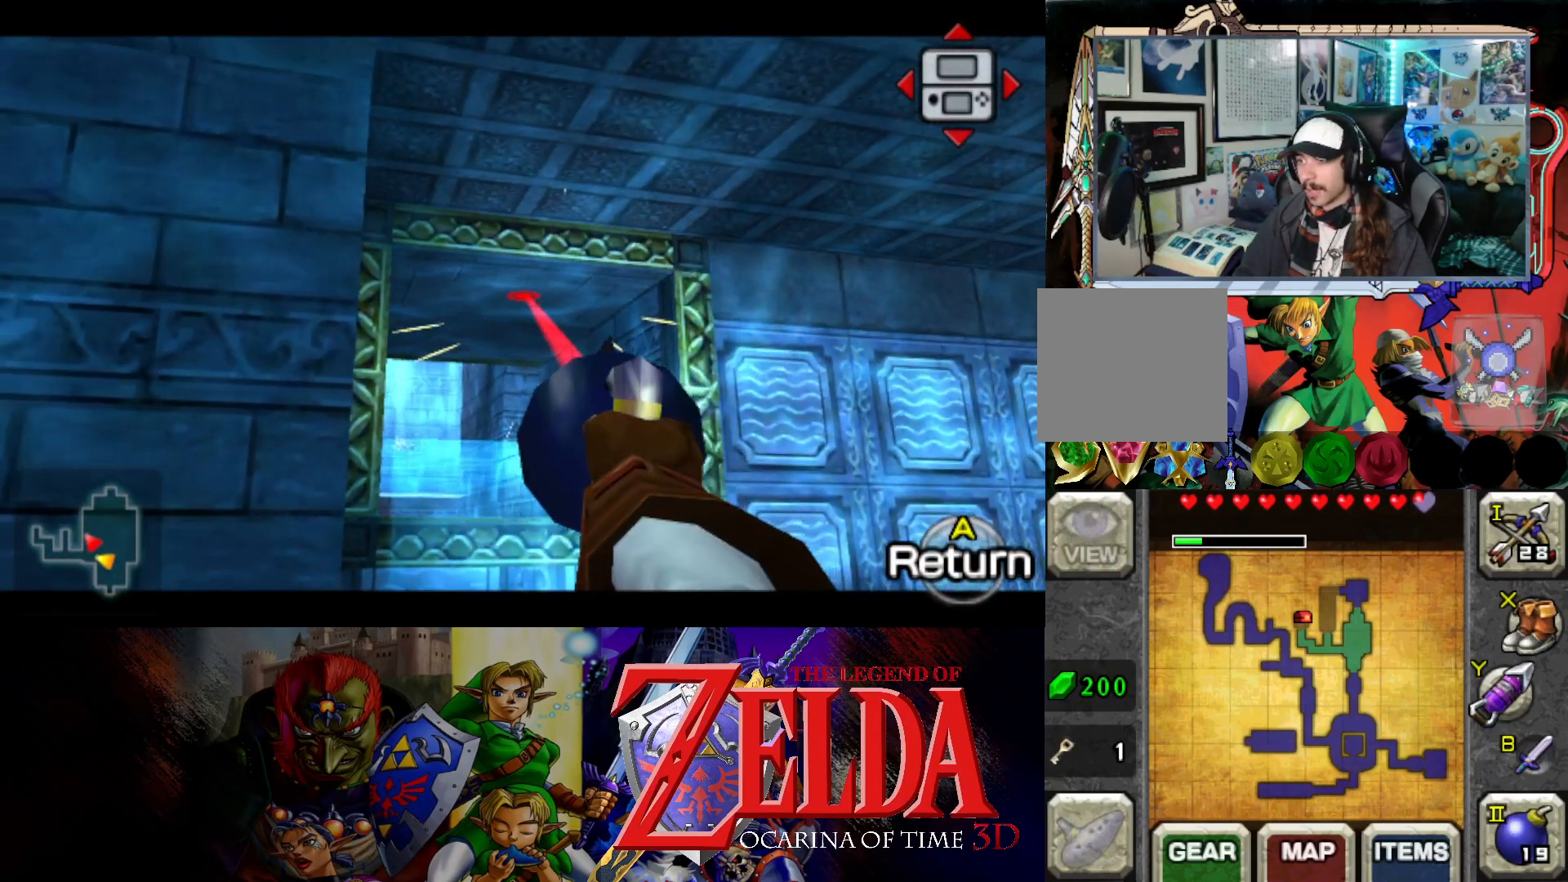
{"buttons": [], "left_stick": "center", "right_stick": "center", "events": [[183, "X", "down"], [300, "X", "up"]]}
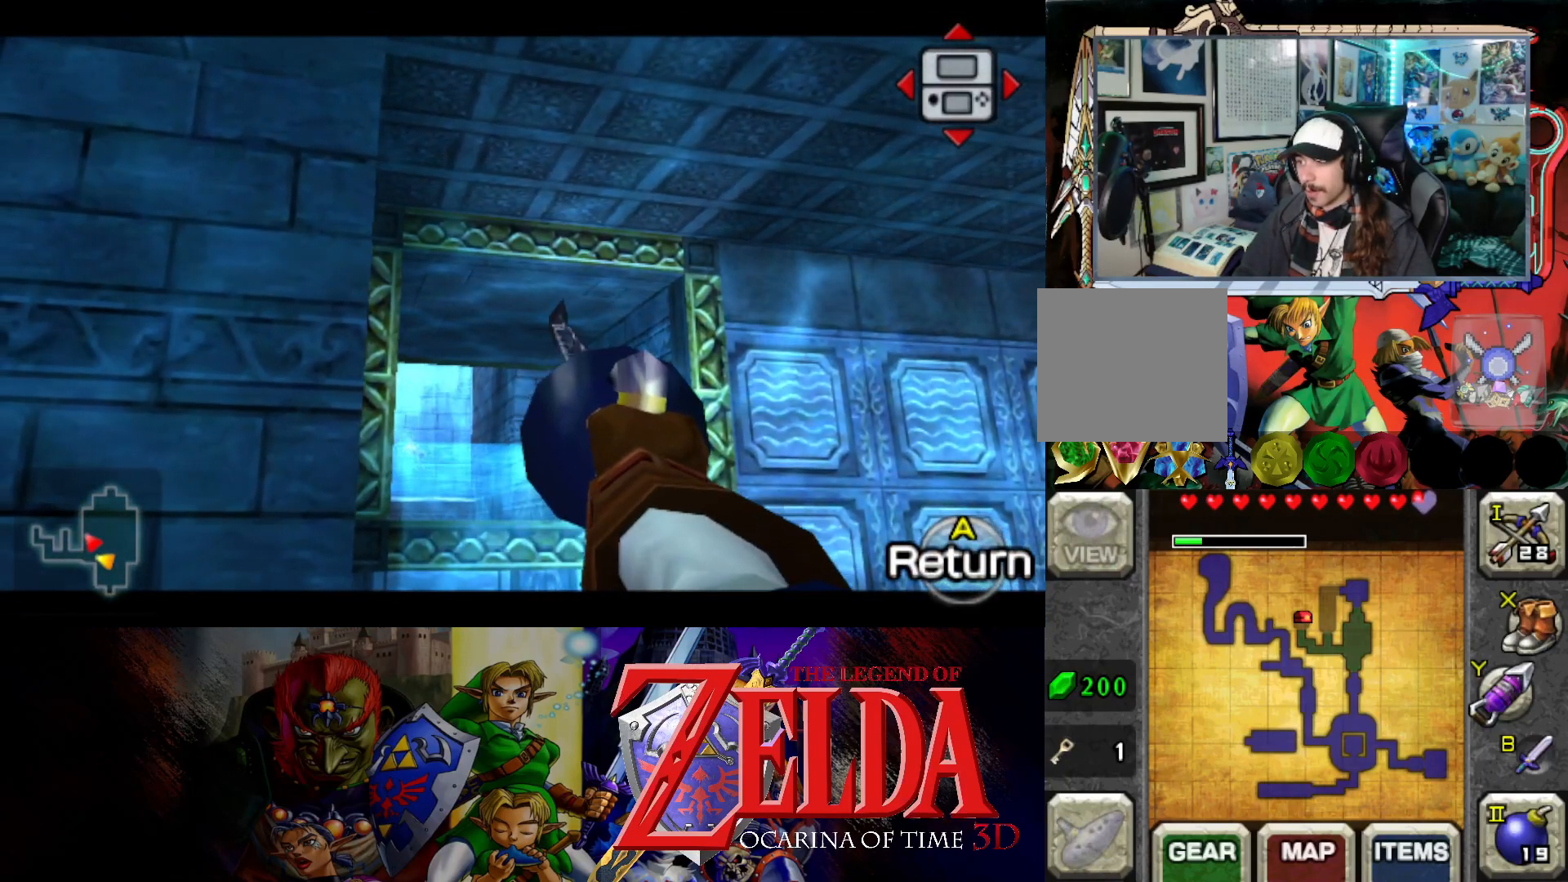
{"buttons": [], "left_stick": "center", "right_stick": "center", "events": []}
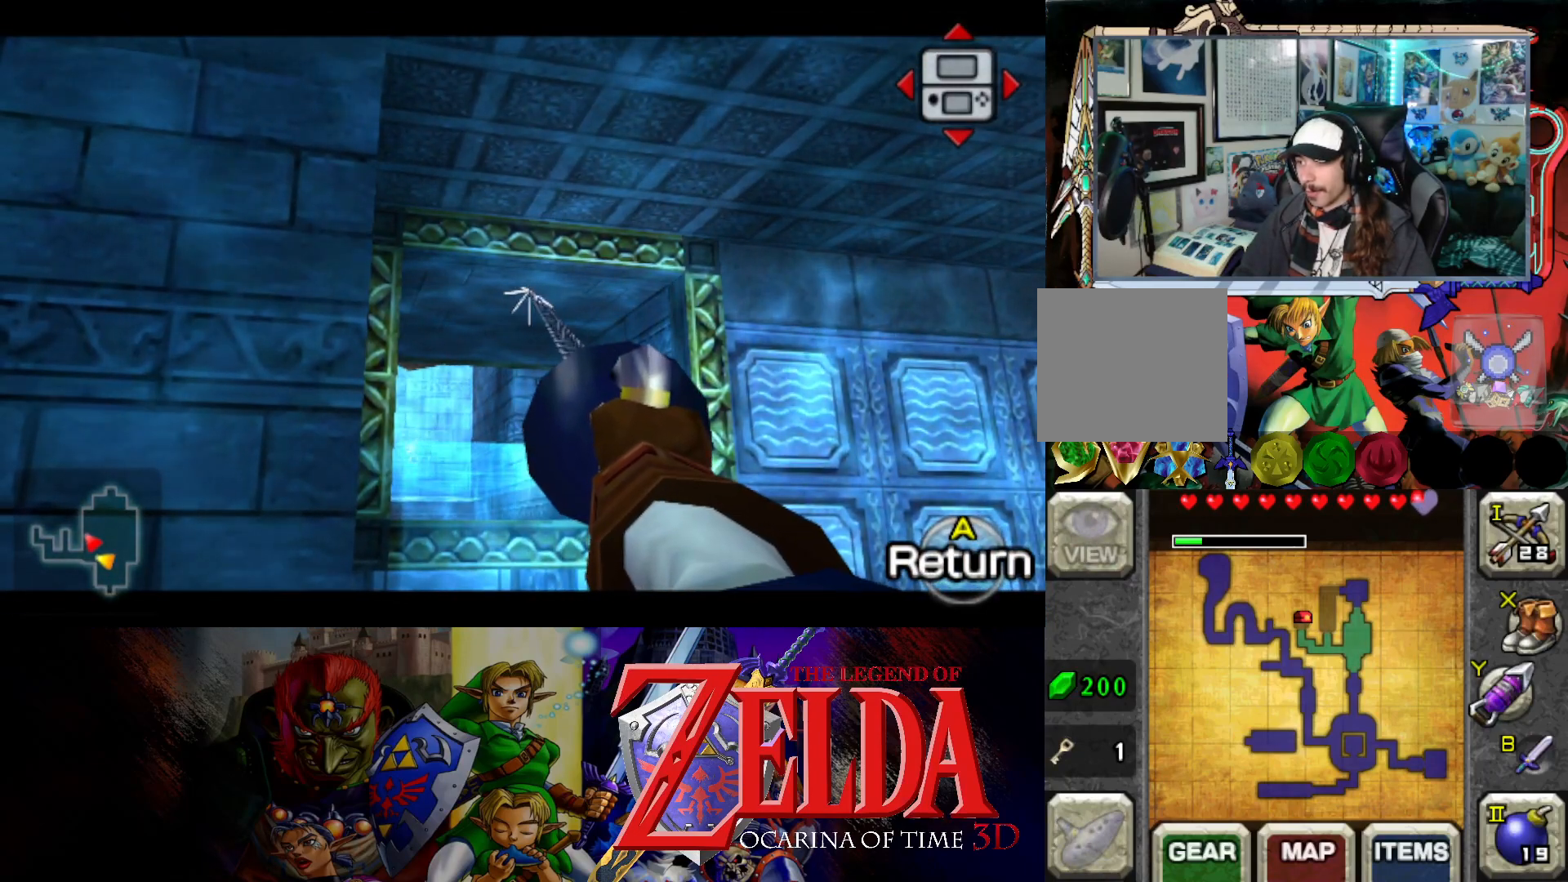
{"buttons": [], "left_stick": "center", "right_stick": "center", "events": [[317, "B", "down"], [417, "B", "up"]]}
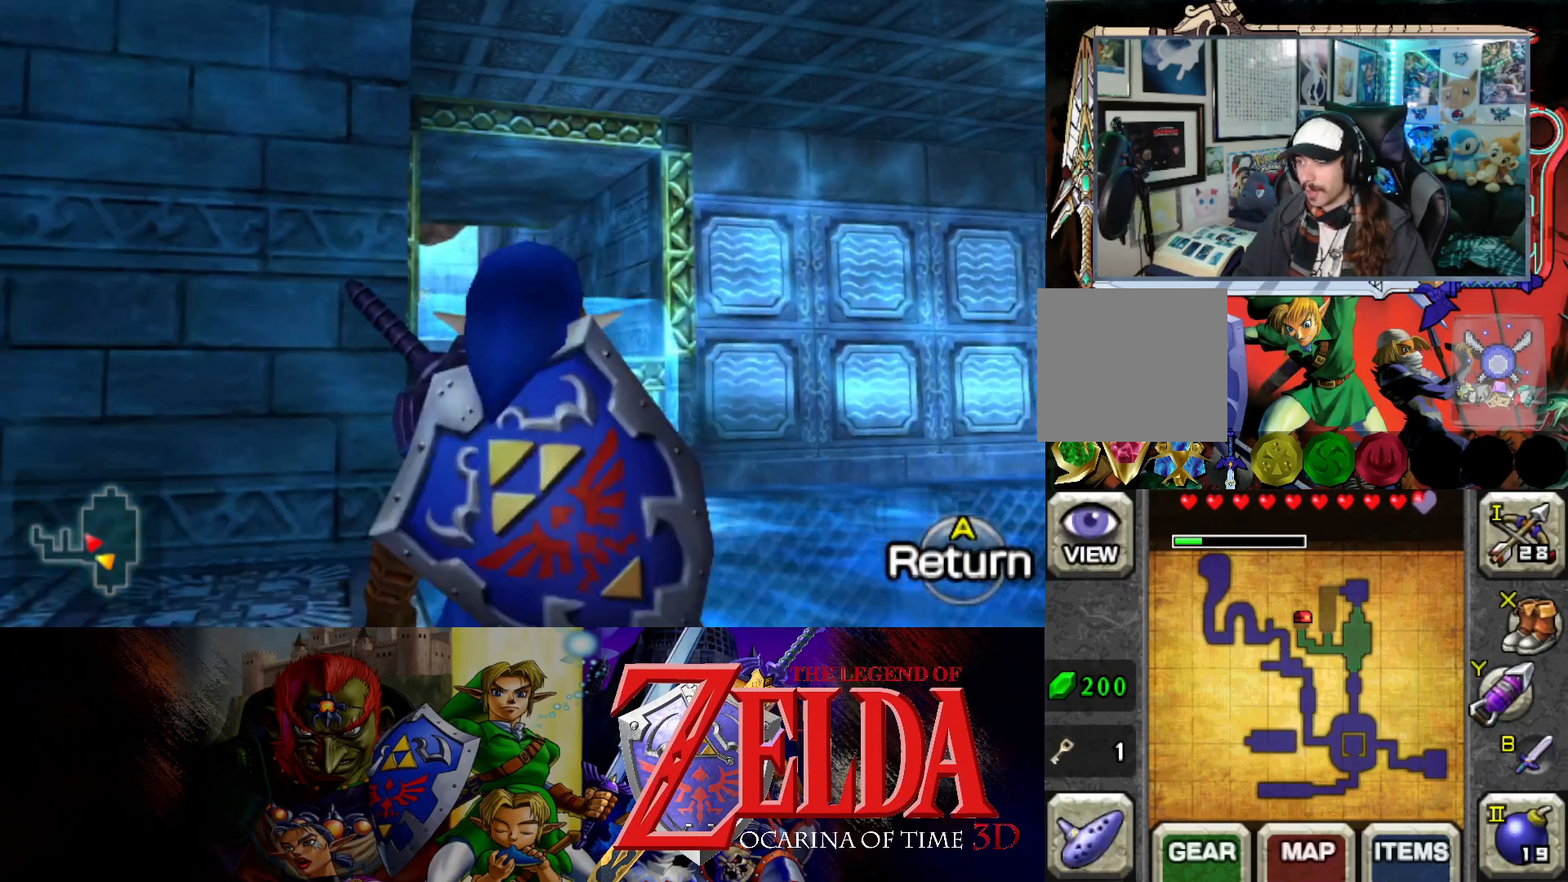
{"buttons": [], "left_stick": "up-left", "right_stick": "center", "events": [[350, "left_stick", "left"], [417, "left_stick", "up-left"]]}
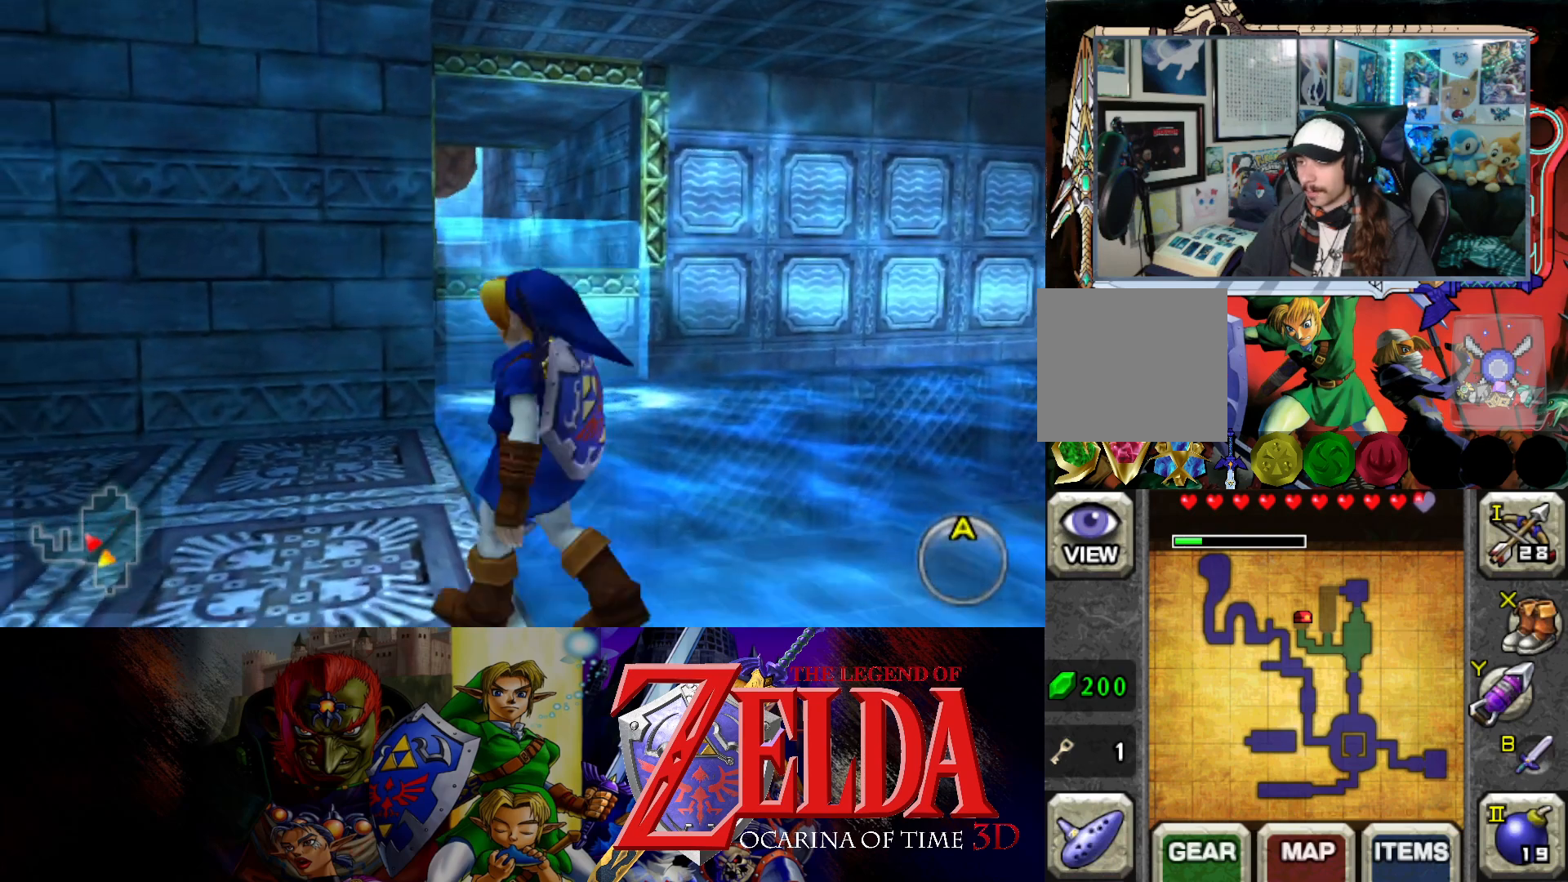
{"buttons": [], "left_stick": "center", "right_stick": "center", "events": [[50, "left_stick", "center"]]}
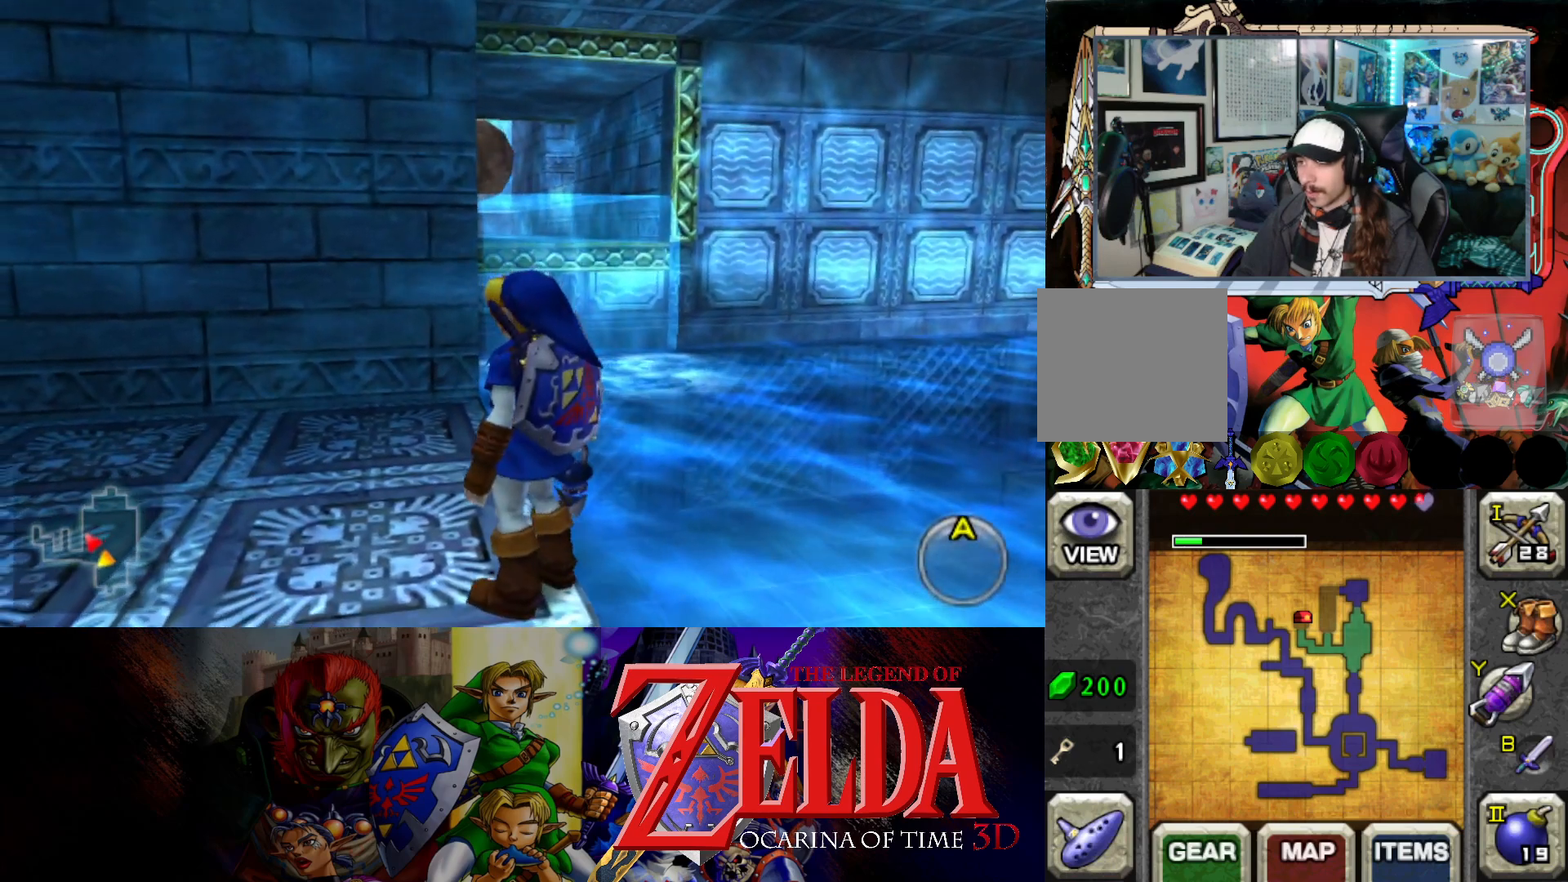
{"buttons": [], "left_stick": "center", "right_stick": "center", "events": [[17, "left_stick", "up"], [233, "left_stick", "center"]]}
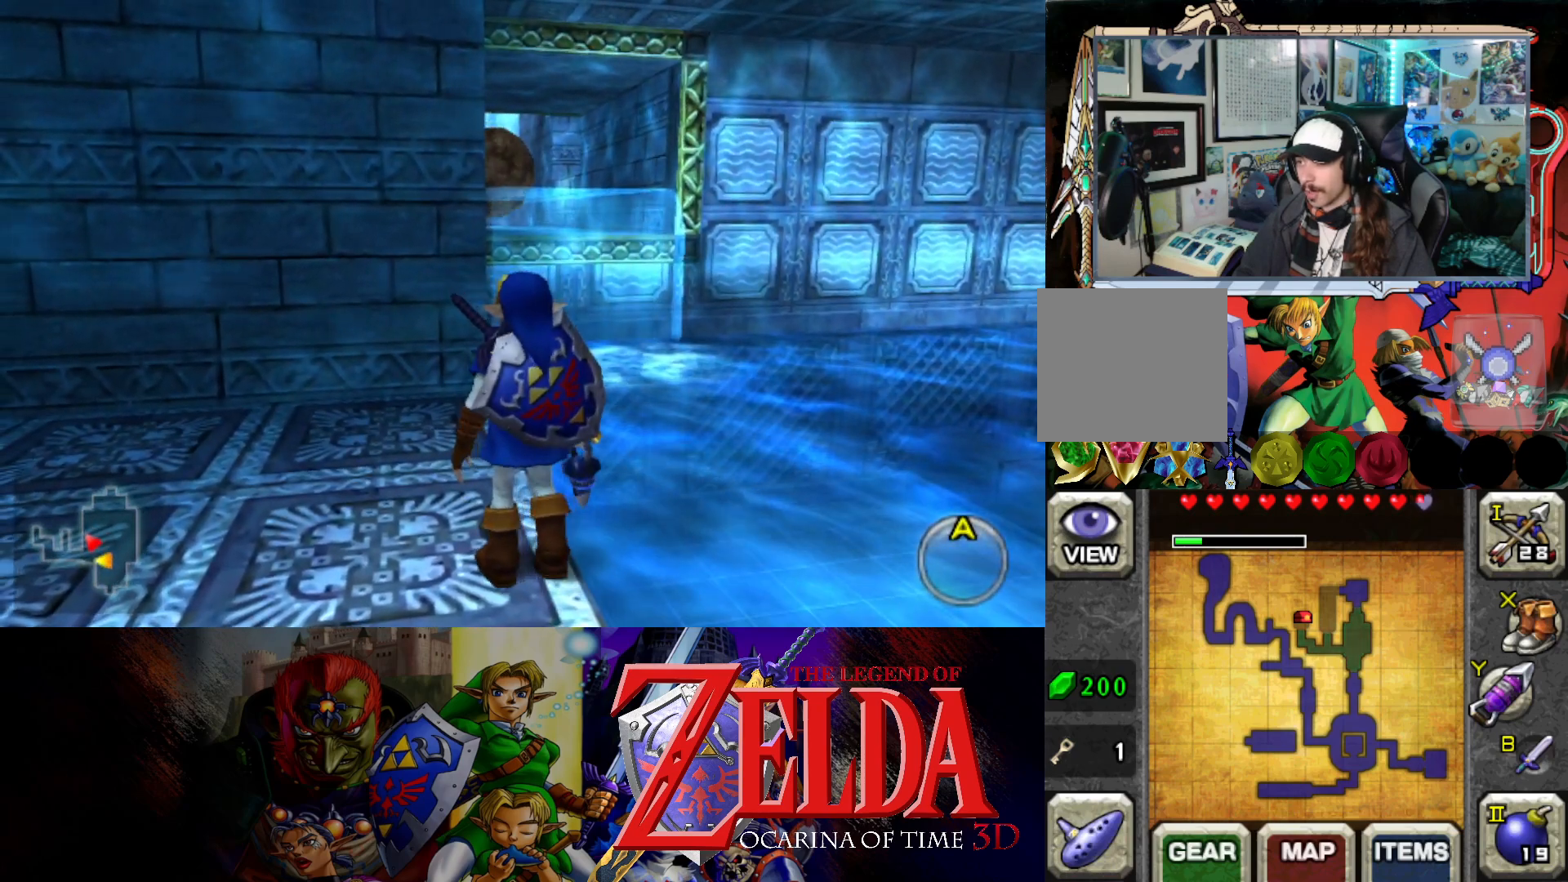
{"buttons": ["L1"], "left_stick": "center", "right_stick": "center", "events": [[233, "left_stick", "up"], [317, "L1", "down"], [450, "left_stick", "center"]]}
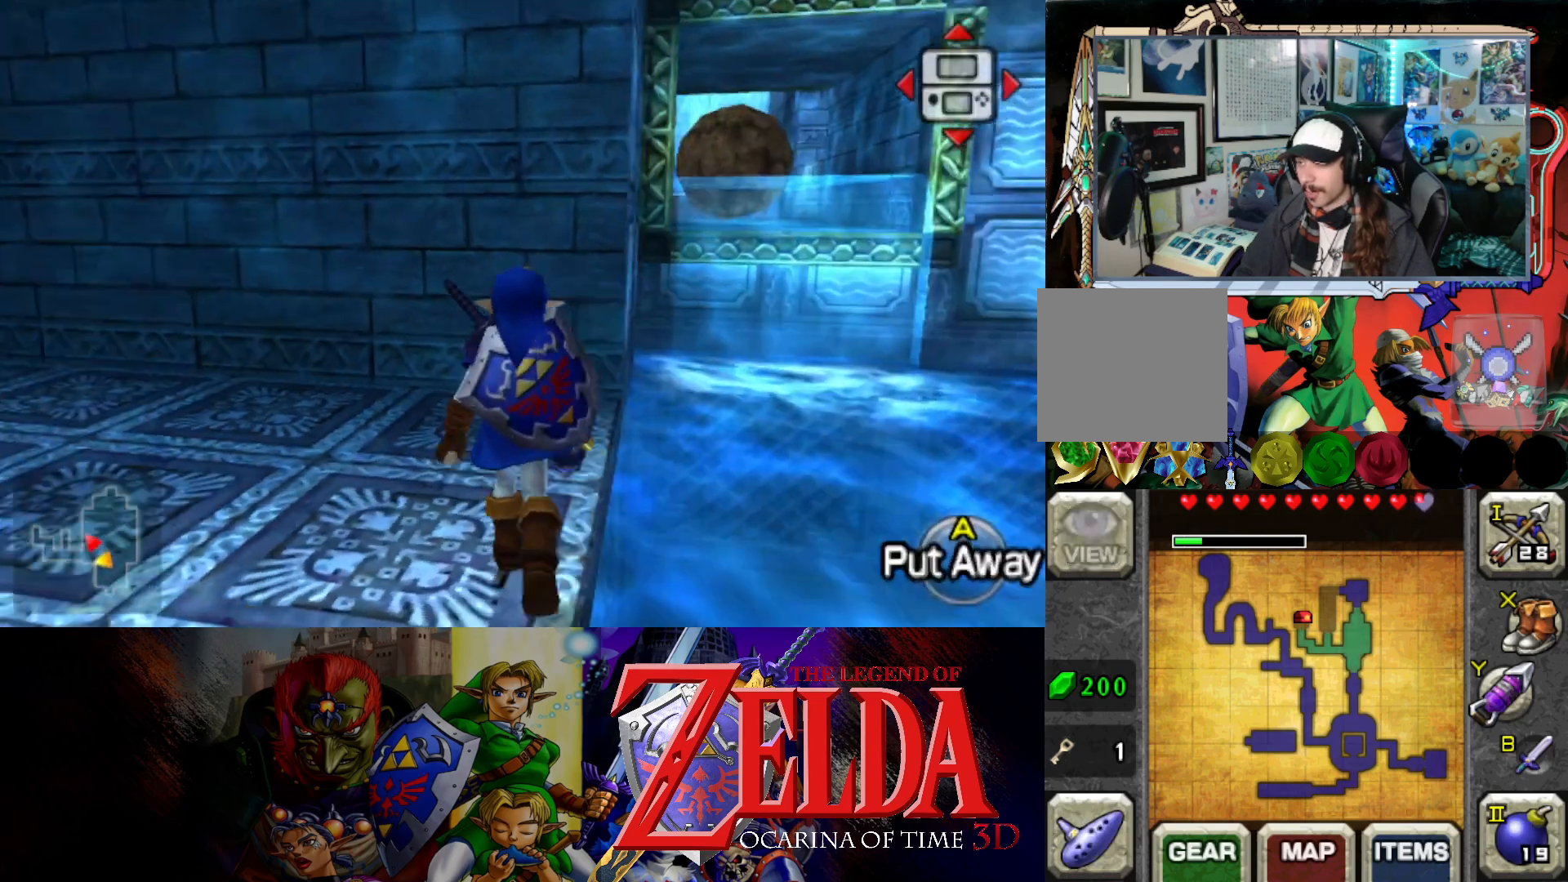
{"buttons": ["L1"], "left_stick": "up", "right_stick": "center", "events": [[350, "left_stick", "up"]]}
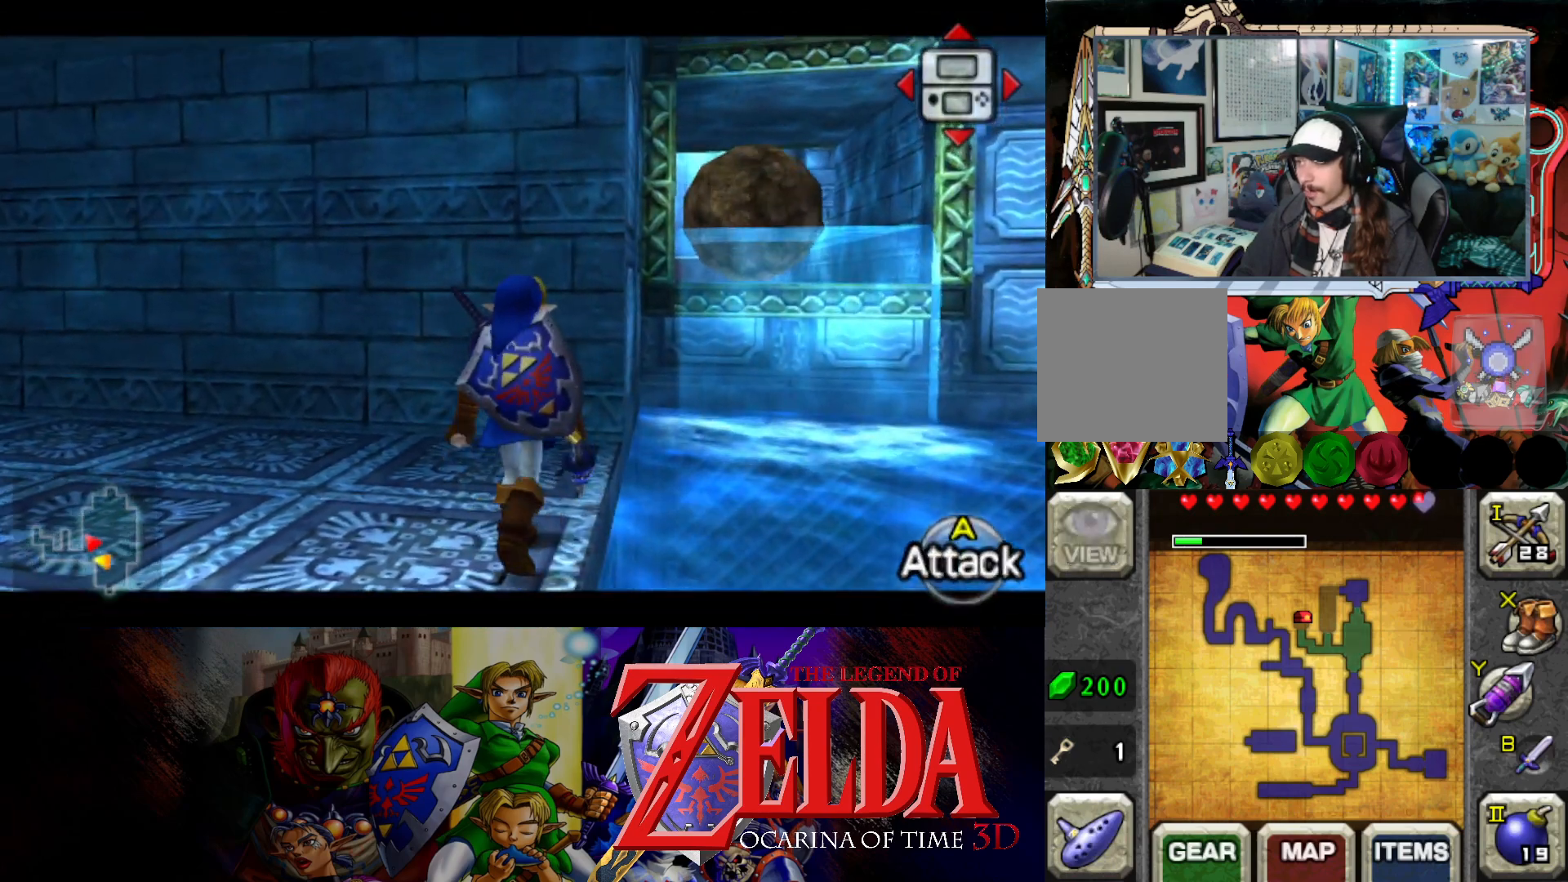
{"buttons": ["L1"], "left_stick": "center", "right_stick": "center", "events": [[267, "left_stick", "center"]]}
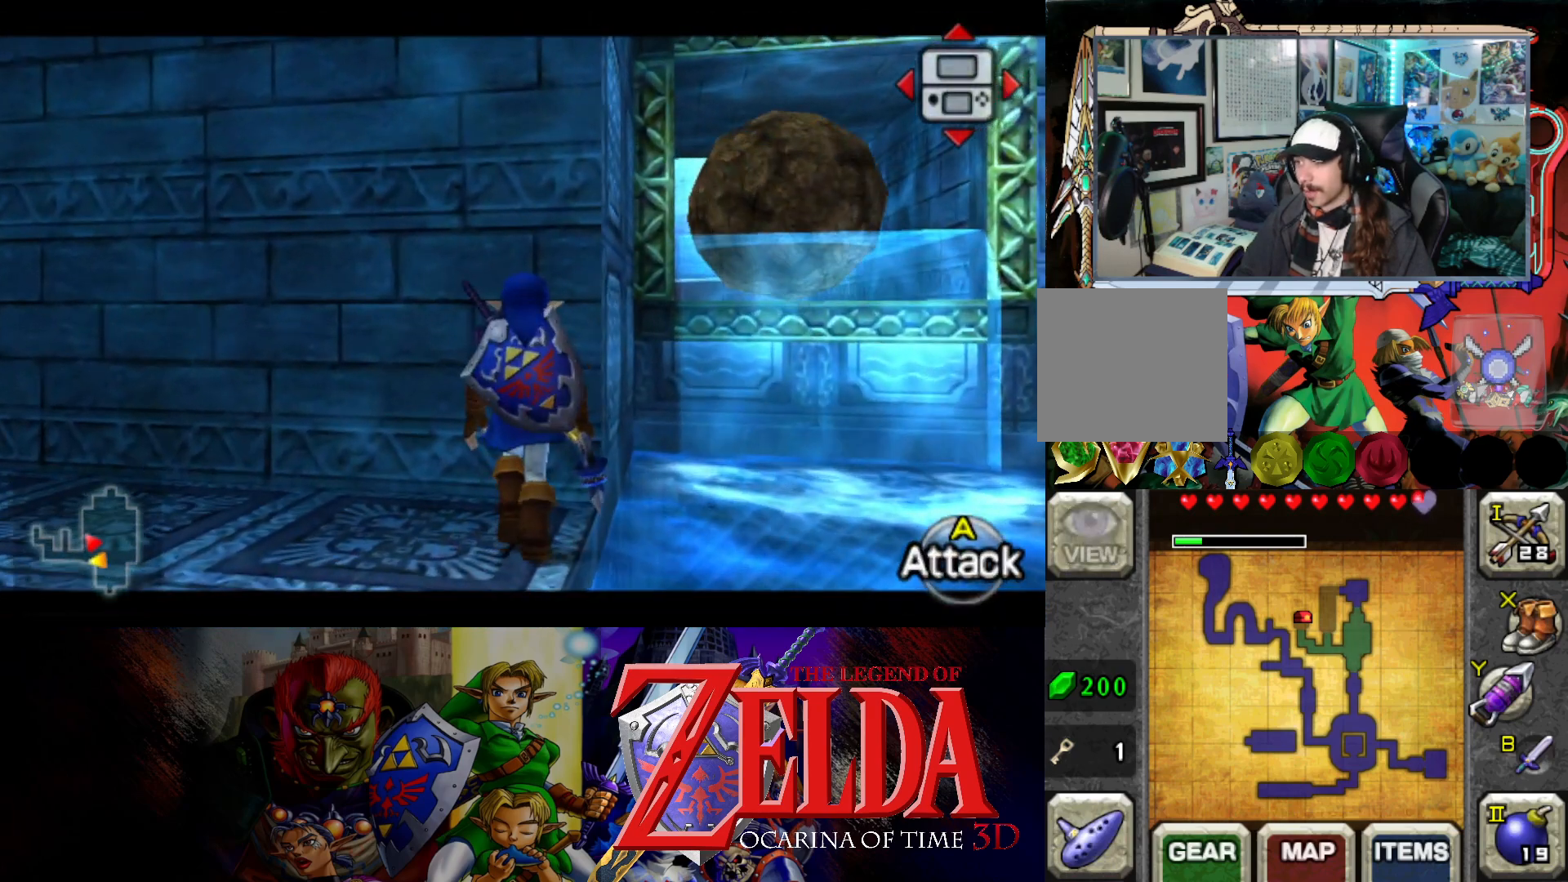
{"buttons": ["X"], "left_stick": "center", "right_stick": "center", "events": [[150, "left_stick", "up"], [217, "left_stick", "center"], [400, "L1", "up"], [433, "X", "down"]]}
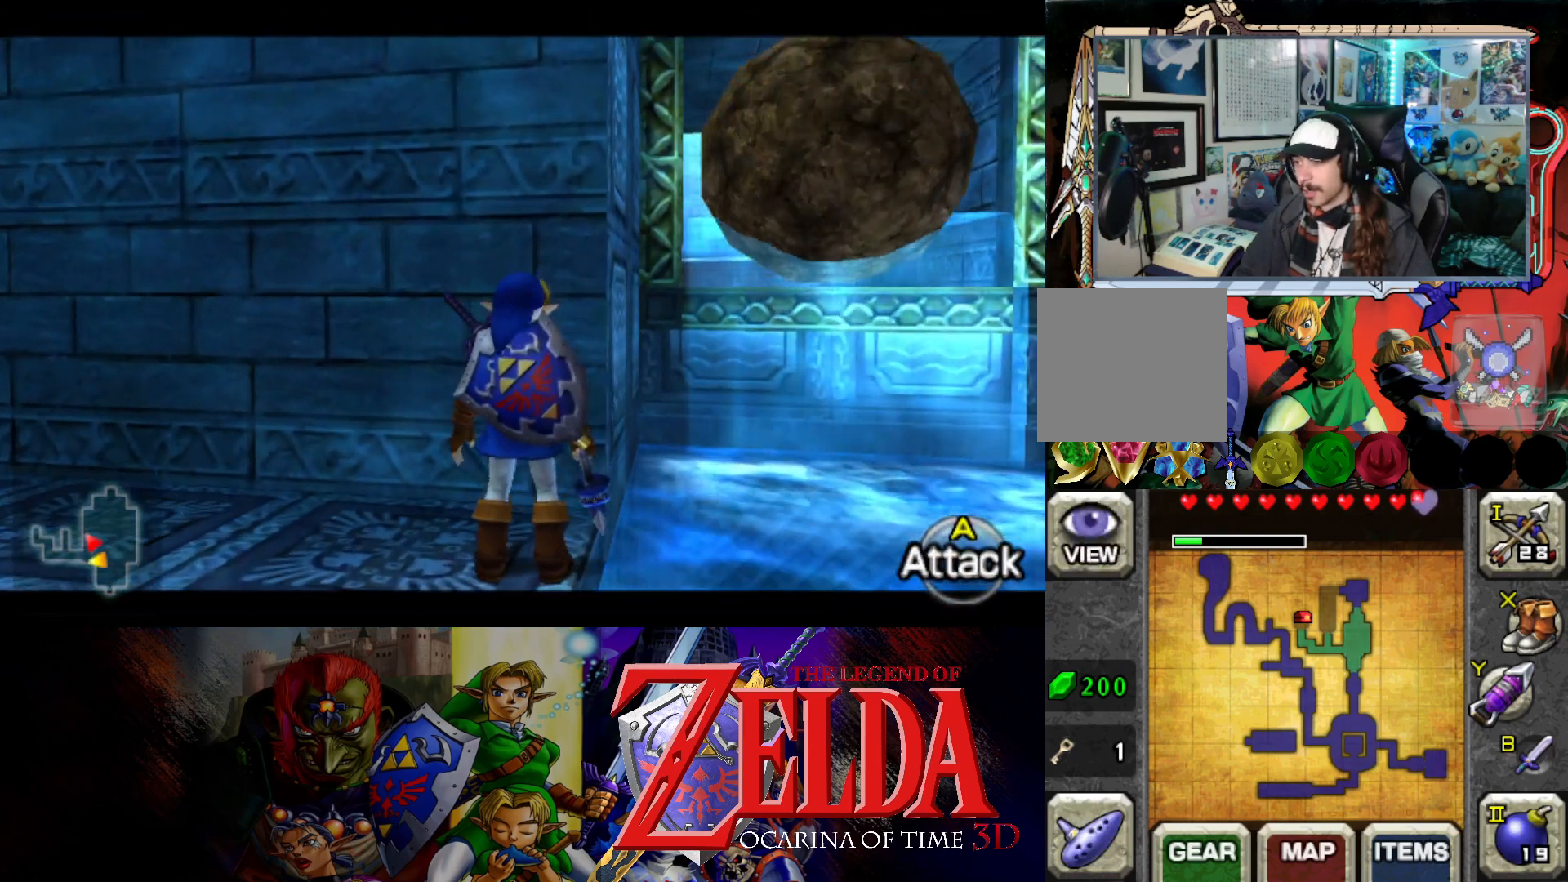
{"buttons": [], "left_stick": "up-right", "right_stick": "center", "events": [[67, "X", "up"], [283, "left_stick", "up-right"]]}
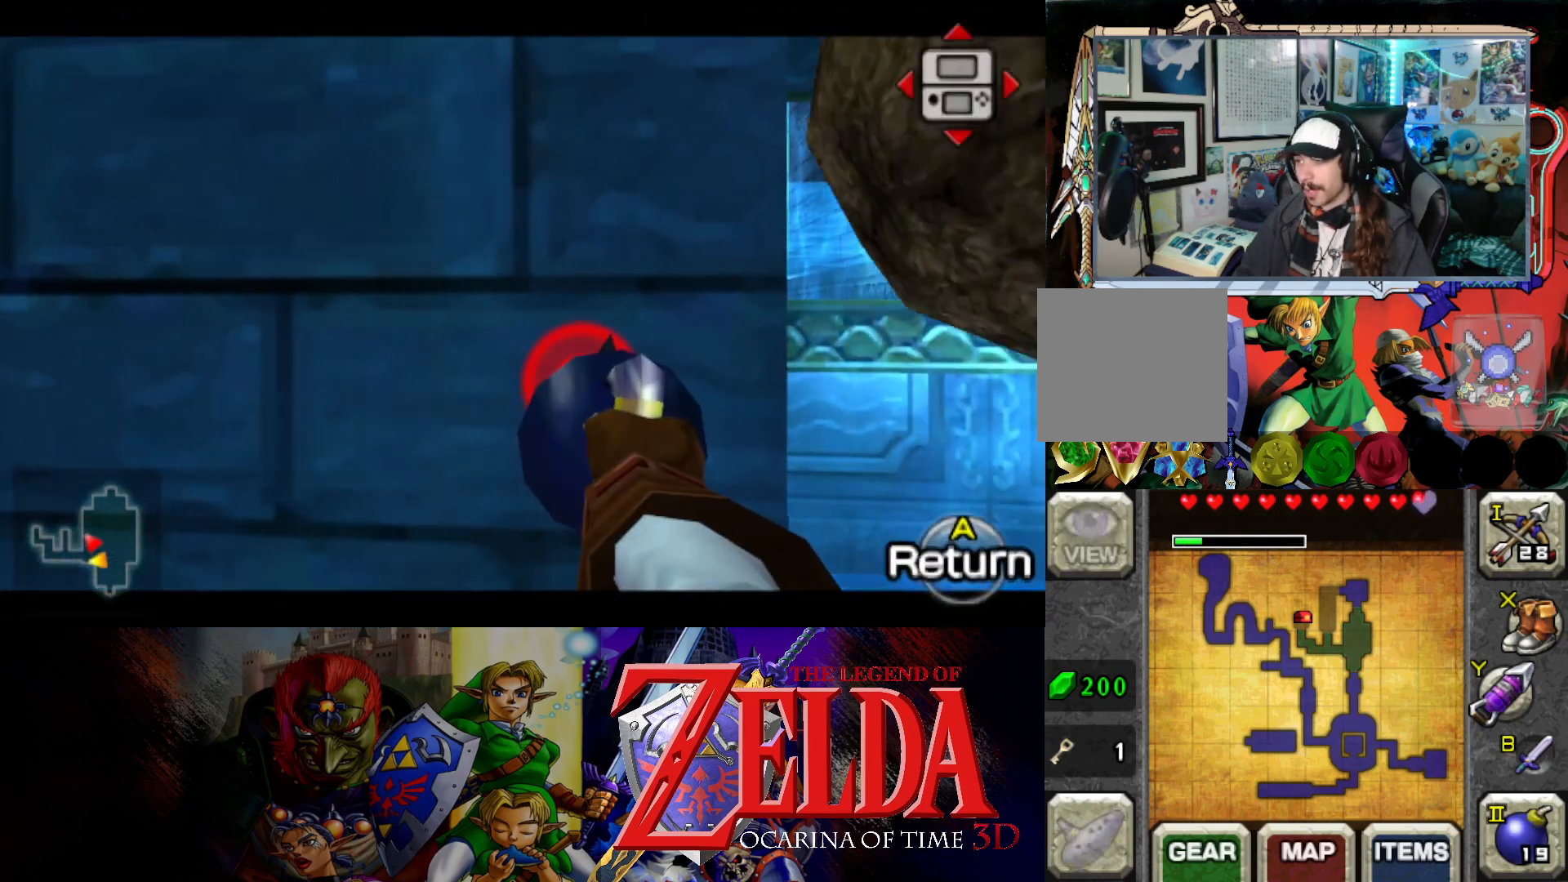
{"buttons": [], "left_stick": "up-right", "right_stick": "center", "events": []}
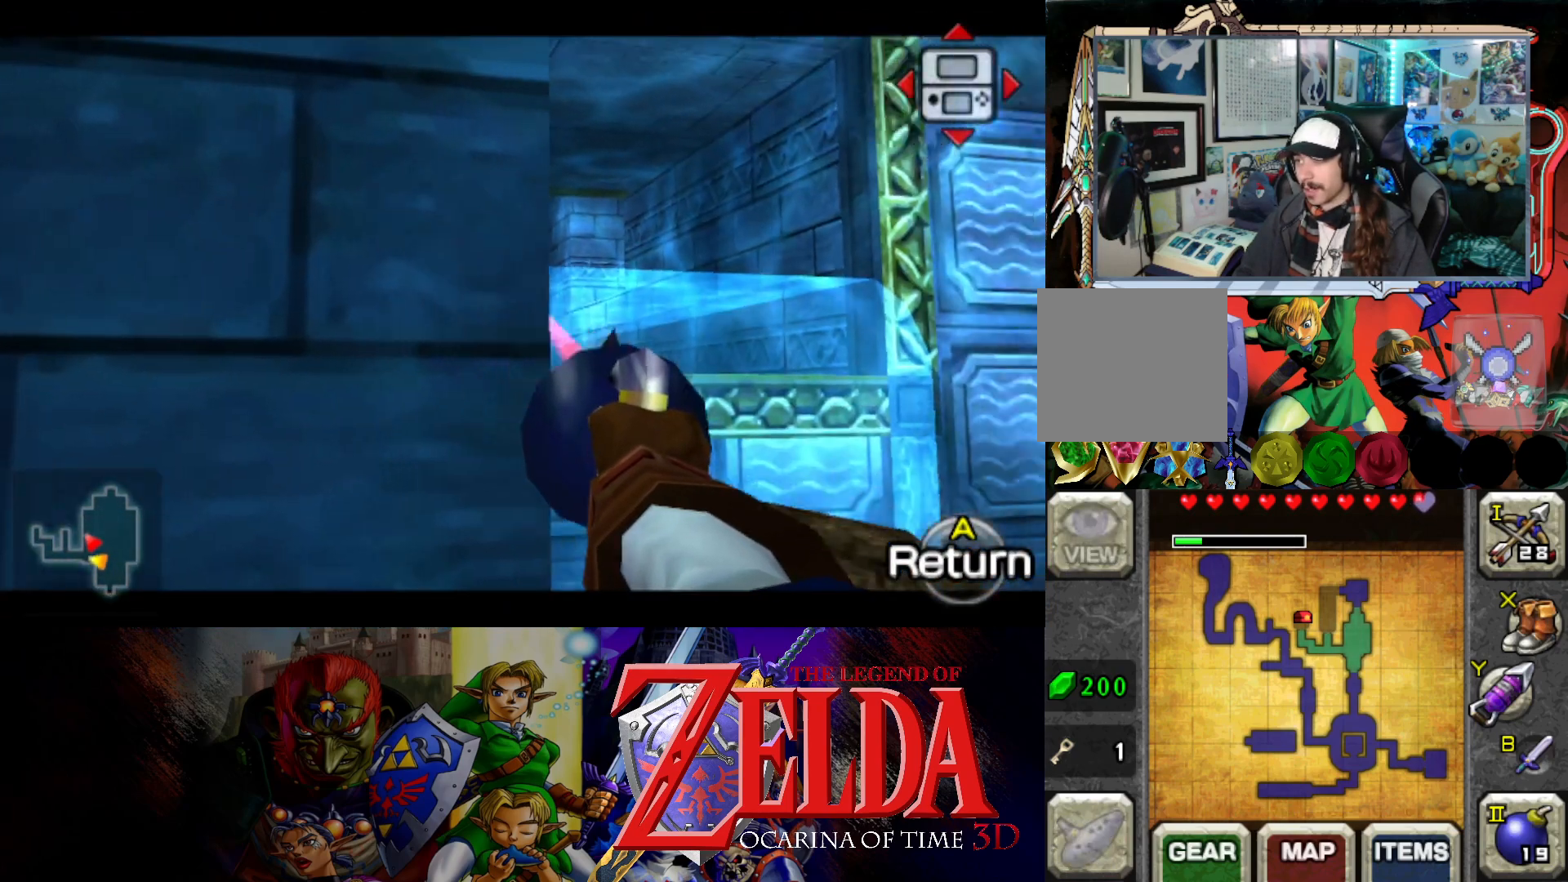
{"buttons": [], "left_stick": "up", "right_stick": "center", "events": [[67, "left_stick", "up"]]}
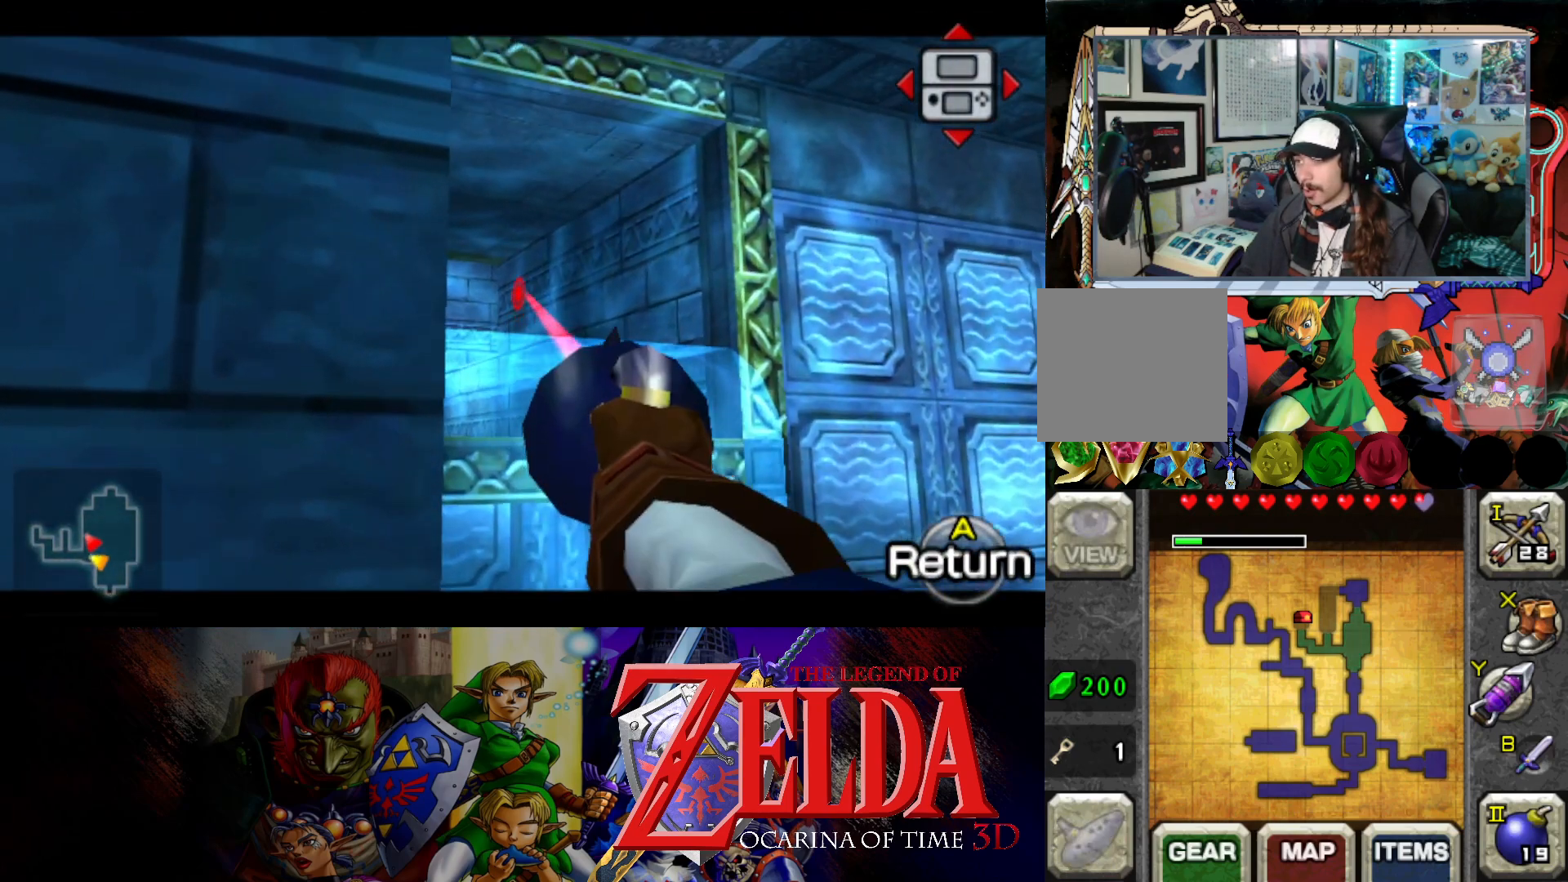
{"buttons": [], "left_stick": "up-right", "right_stick": "center", "events": [[17, "left_stick", "center"], [483, "left_stick", "up-right"]]}
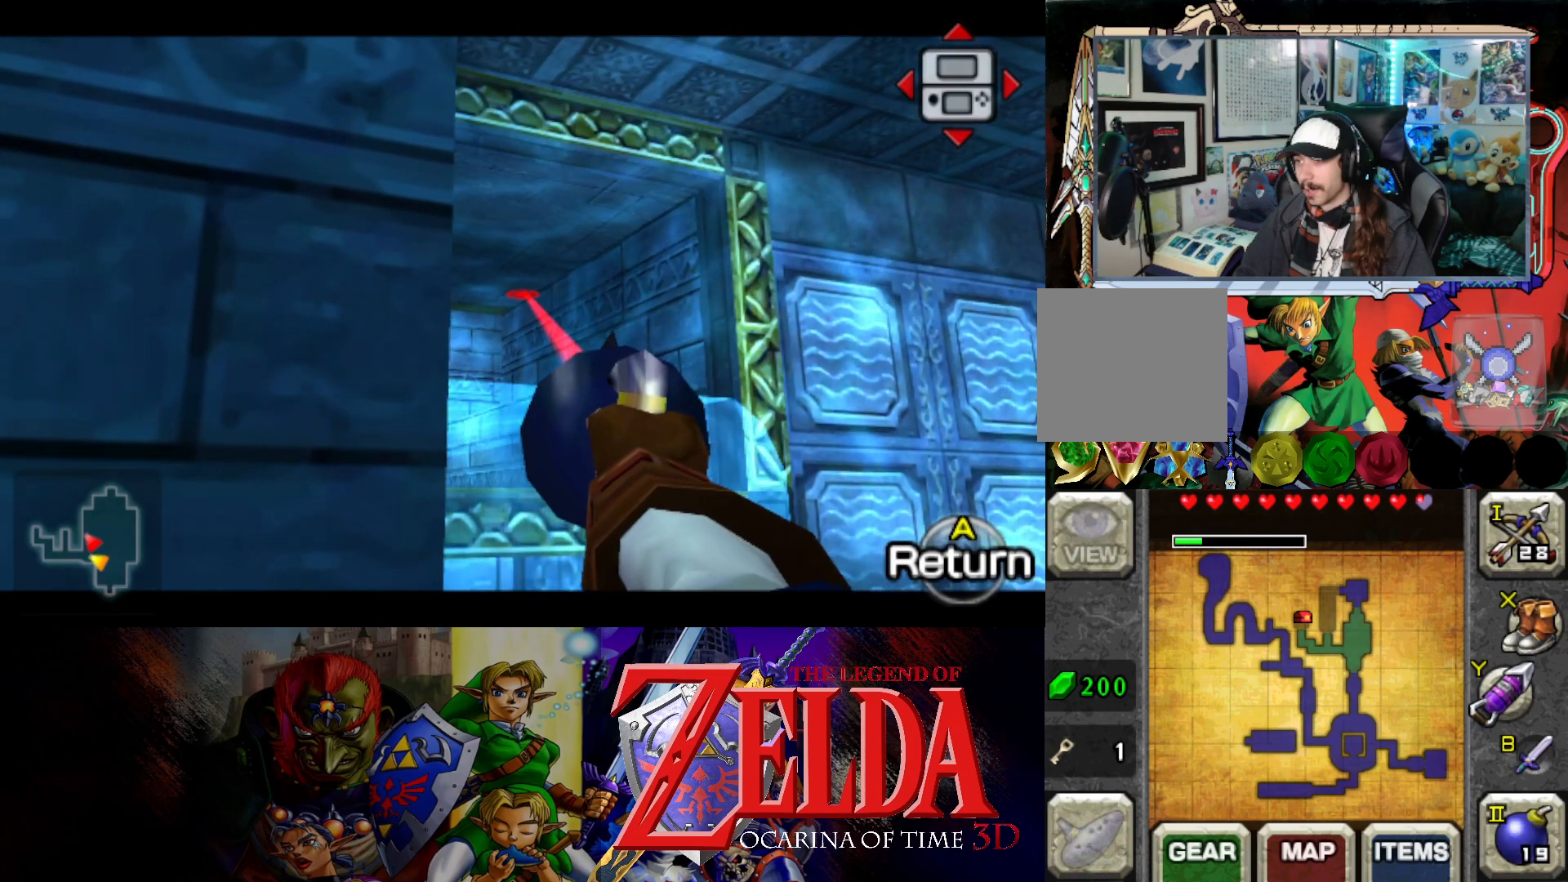
{"buttons": [], "left_stick": "center", "right_stick": "center", "events": [[167, "left_stick", "center"]]}